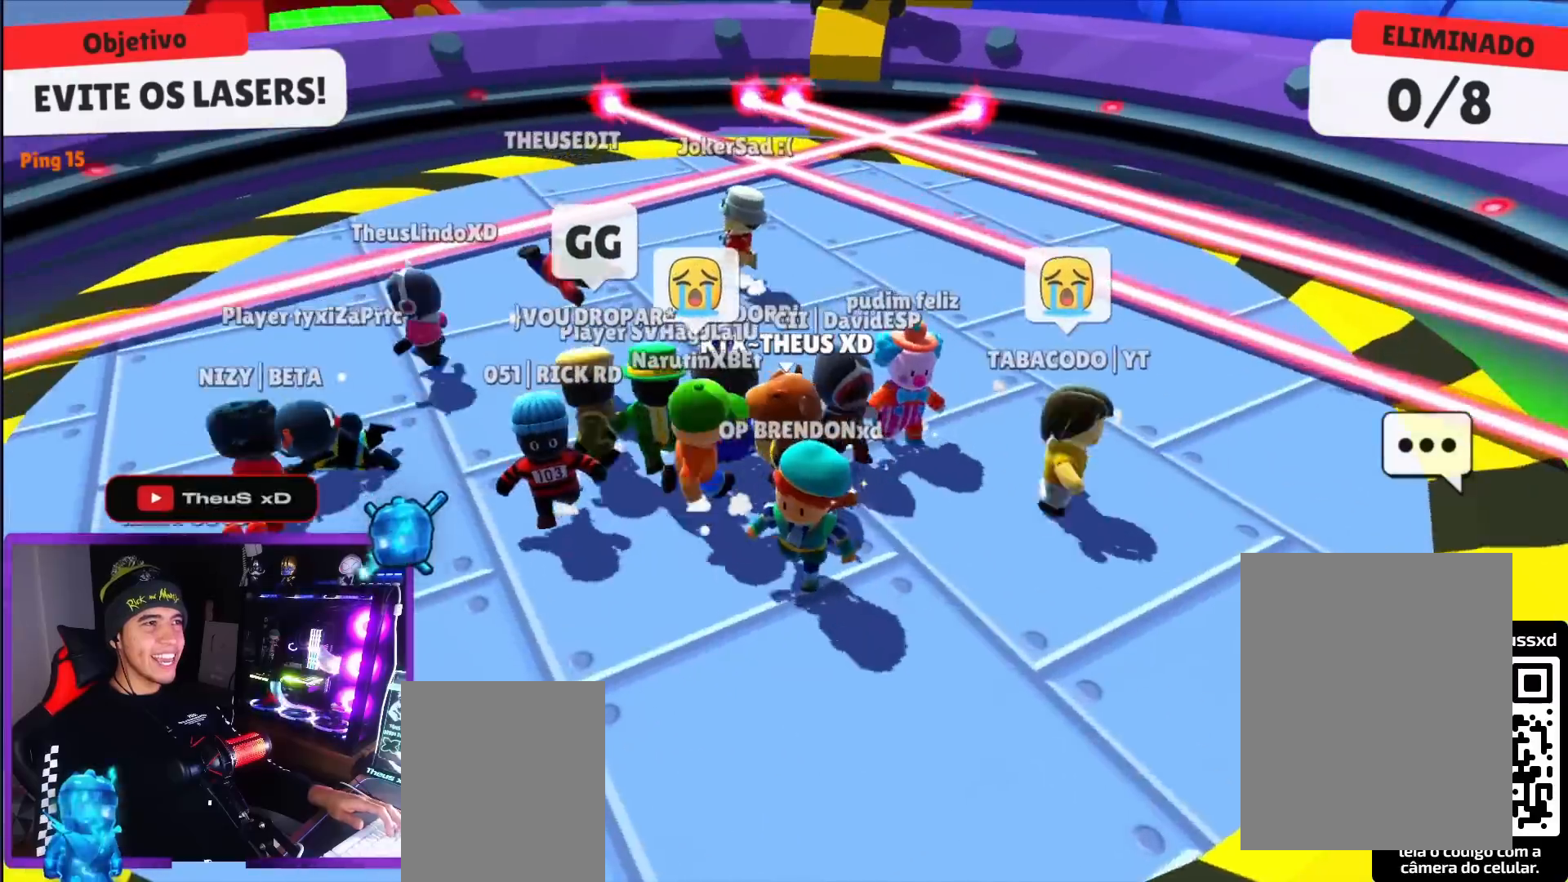
Gameplay with keyboard; each line is a JSON object with the keys held at the frame after it. "events" lists presses ("down") and releases ("up") of "dash", "down", "left", "punch", "right", "space" and "up" between this image and that frame as [ms after this image, input, new state], when the widget could be followed in between. No other keys are recorded. Mouse input is not recorded. Key names are as the overlay labels them; some are game actions (e.g. jump) rather than physical keys.
{"keys": ["down"], "events": [[467, "down", "down"]]}
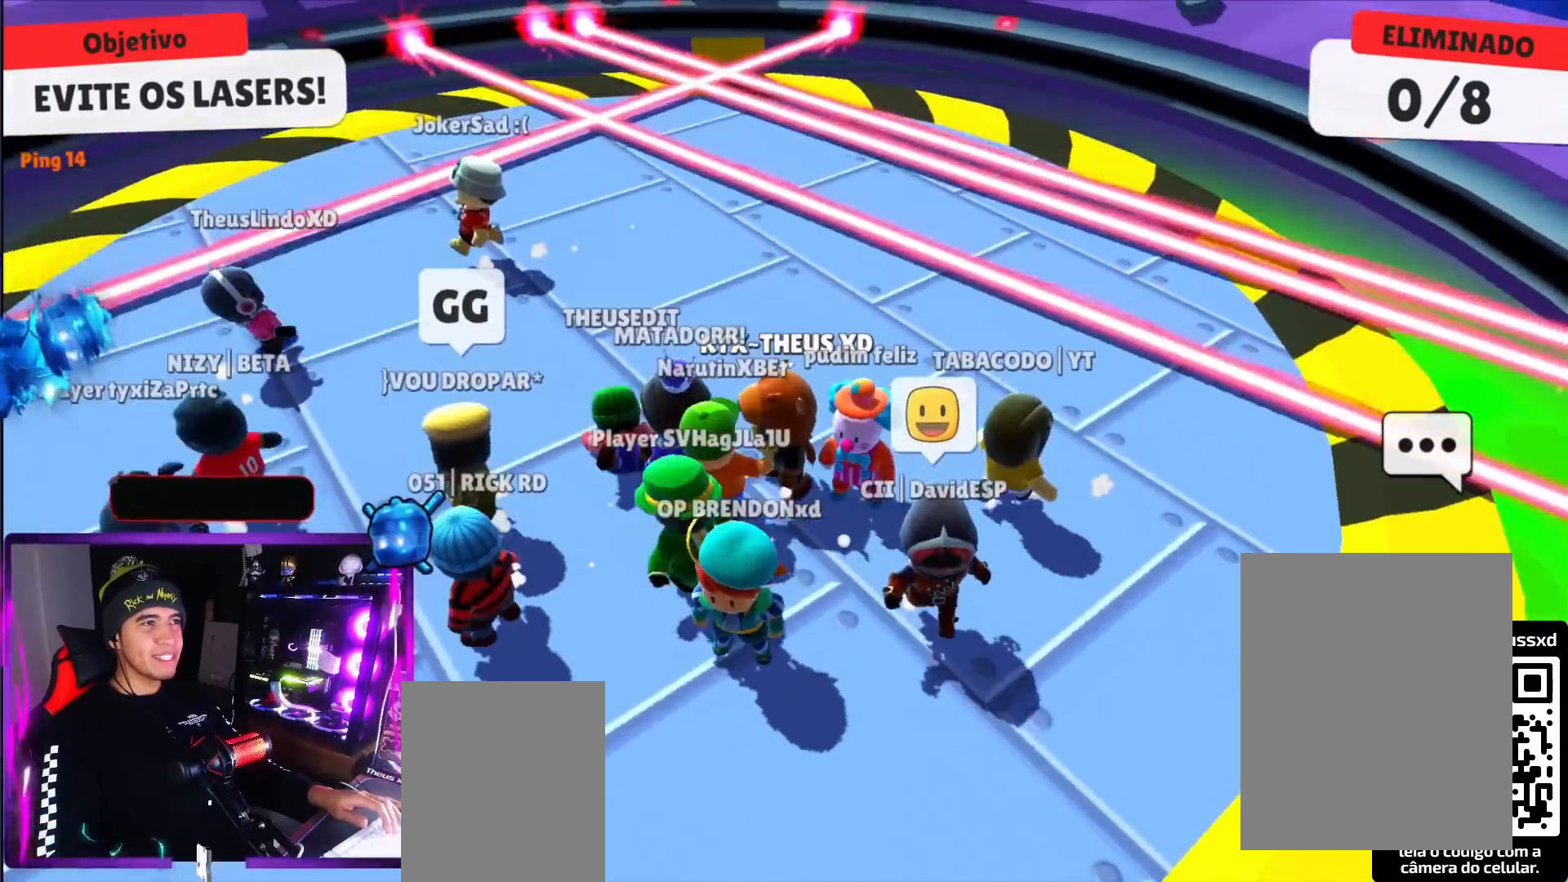
{"keys": ["left", "up"], "events": [[200, "left", "down"], [300, "down", "up"], [434, "up", "down"]]}
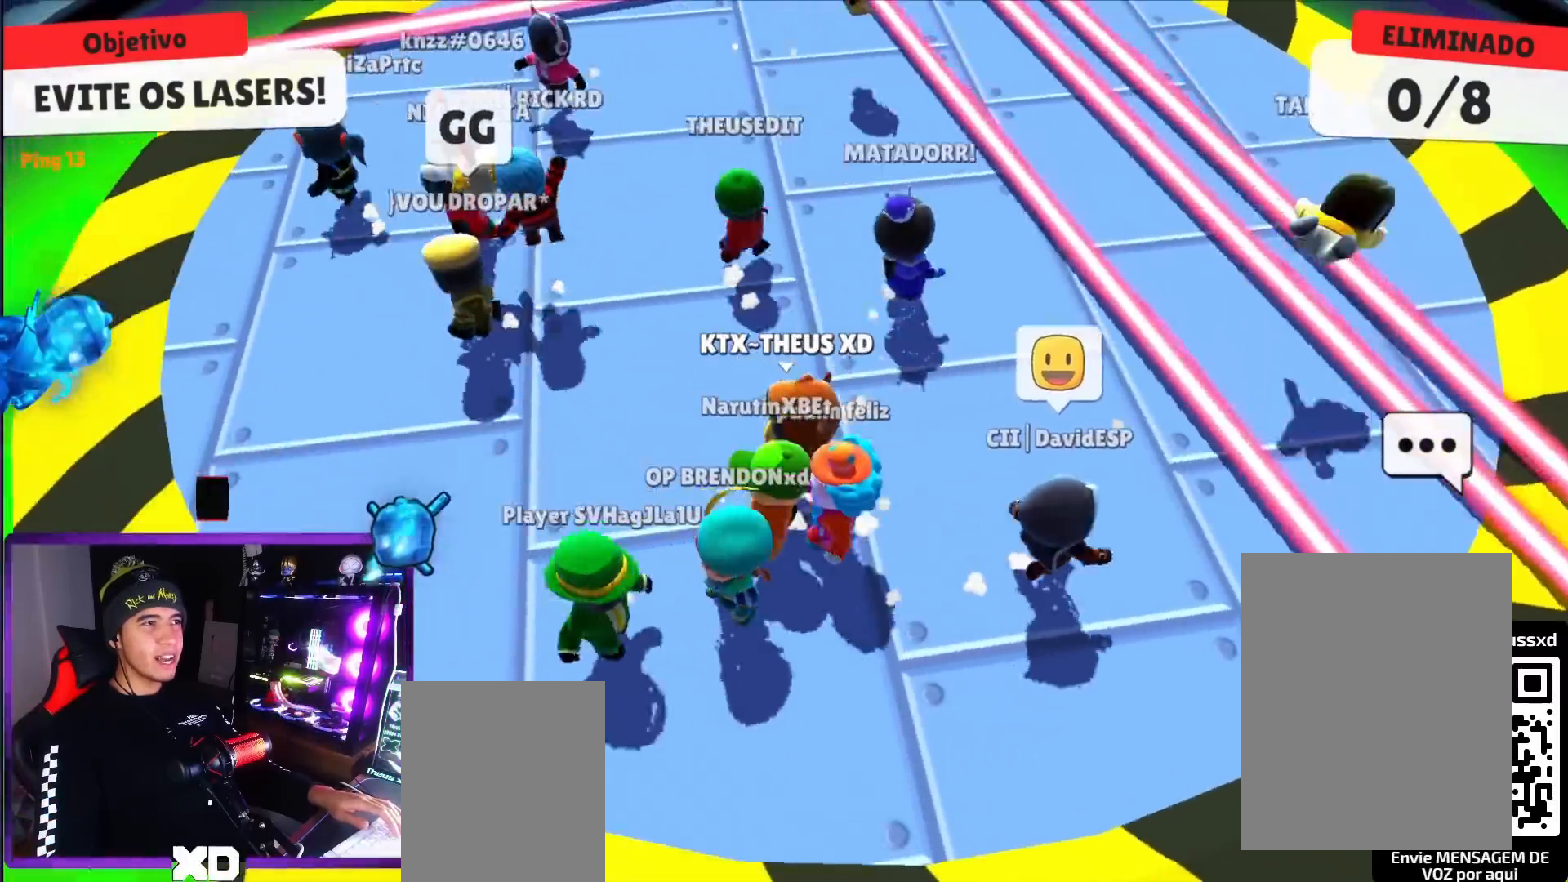
{"keys": ["left", "up"], "events": [[267, "left", "up"], [501, "left", "down"]]}
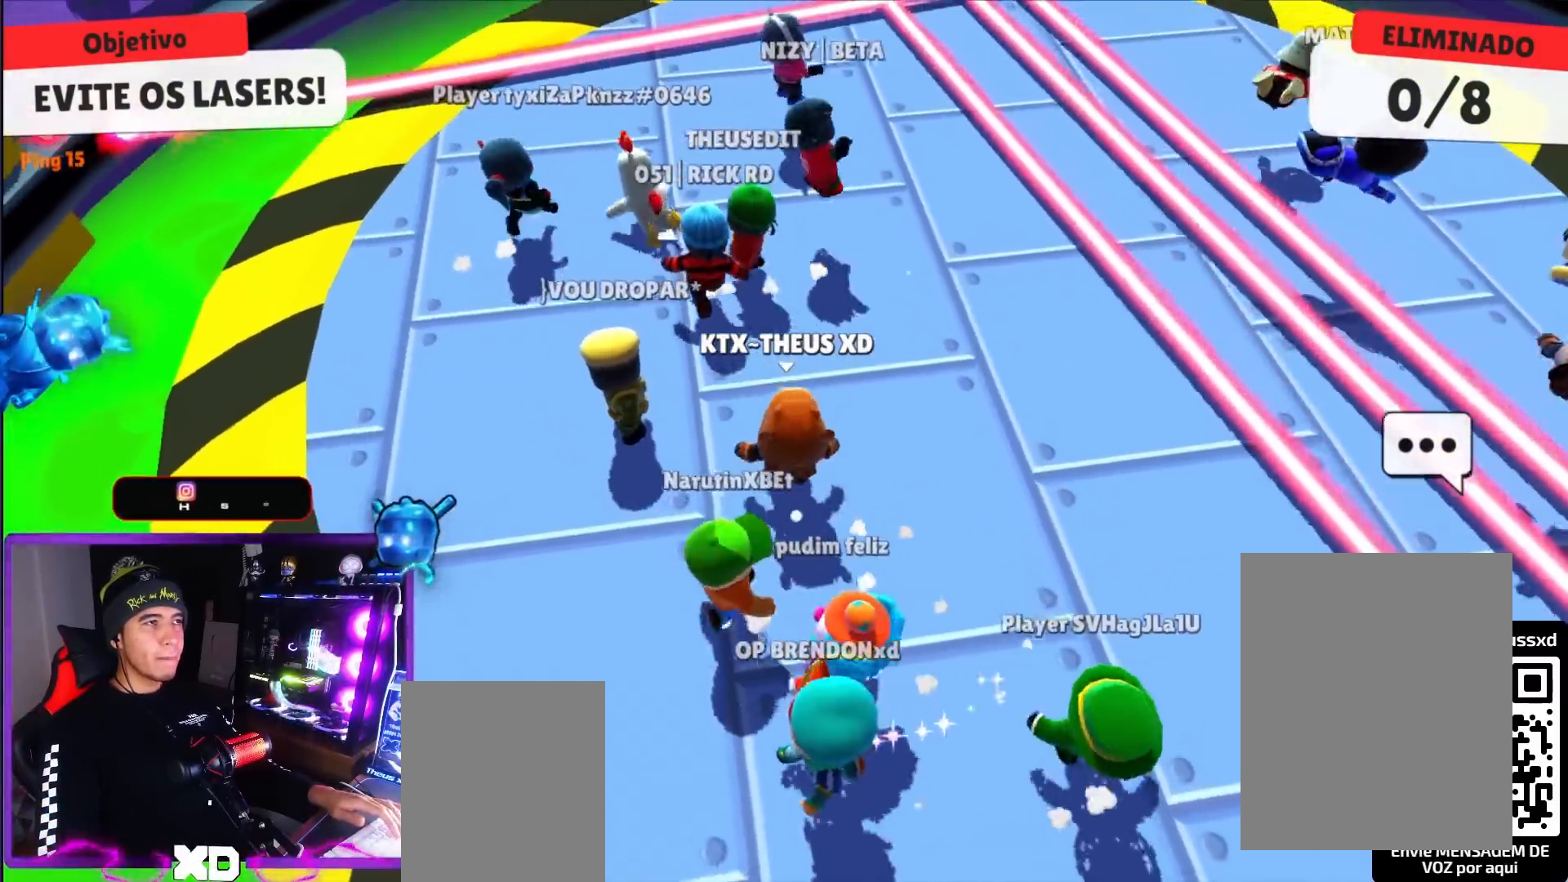
{"keys": ["left"], "events": [[333, "up", "up"]]}
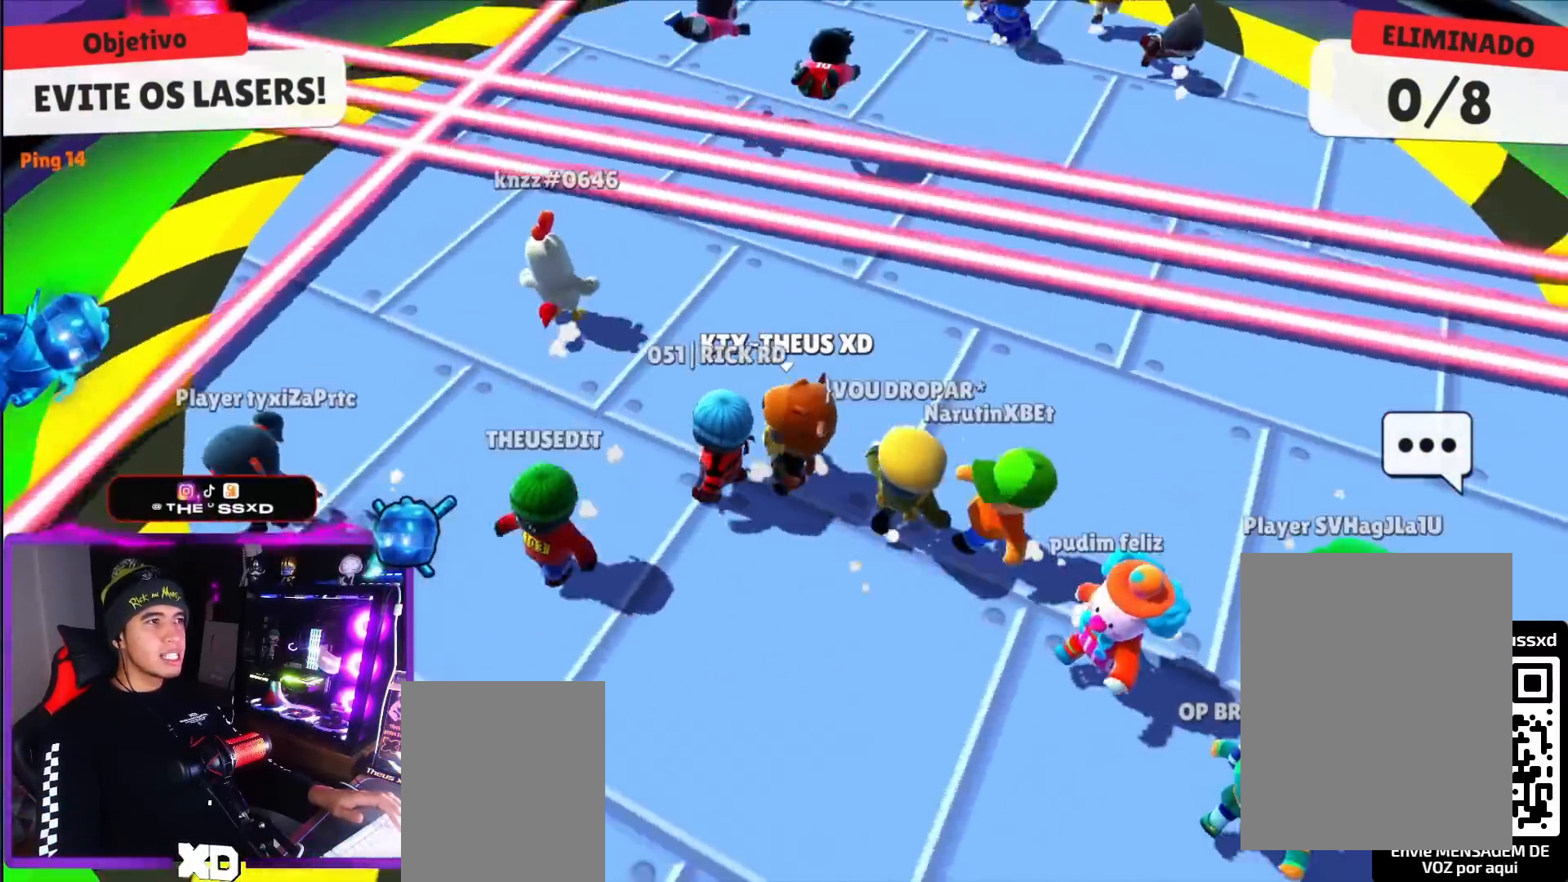
{"keys": ["down"], "events": [[200, "down", "down"], [484, "left", "up"]]}
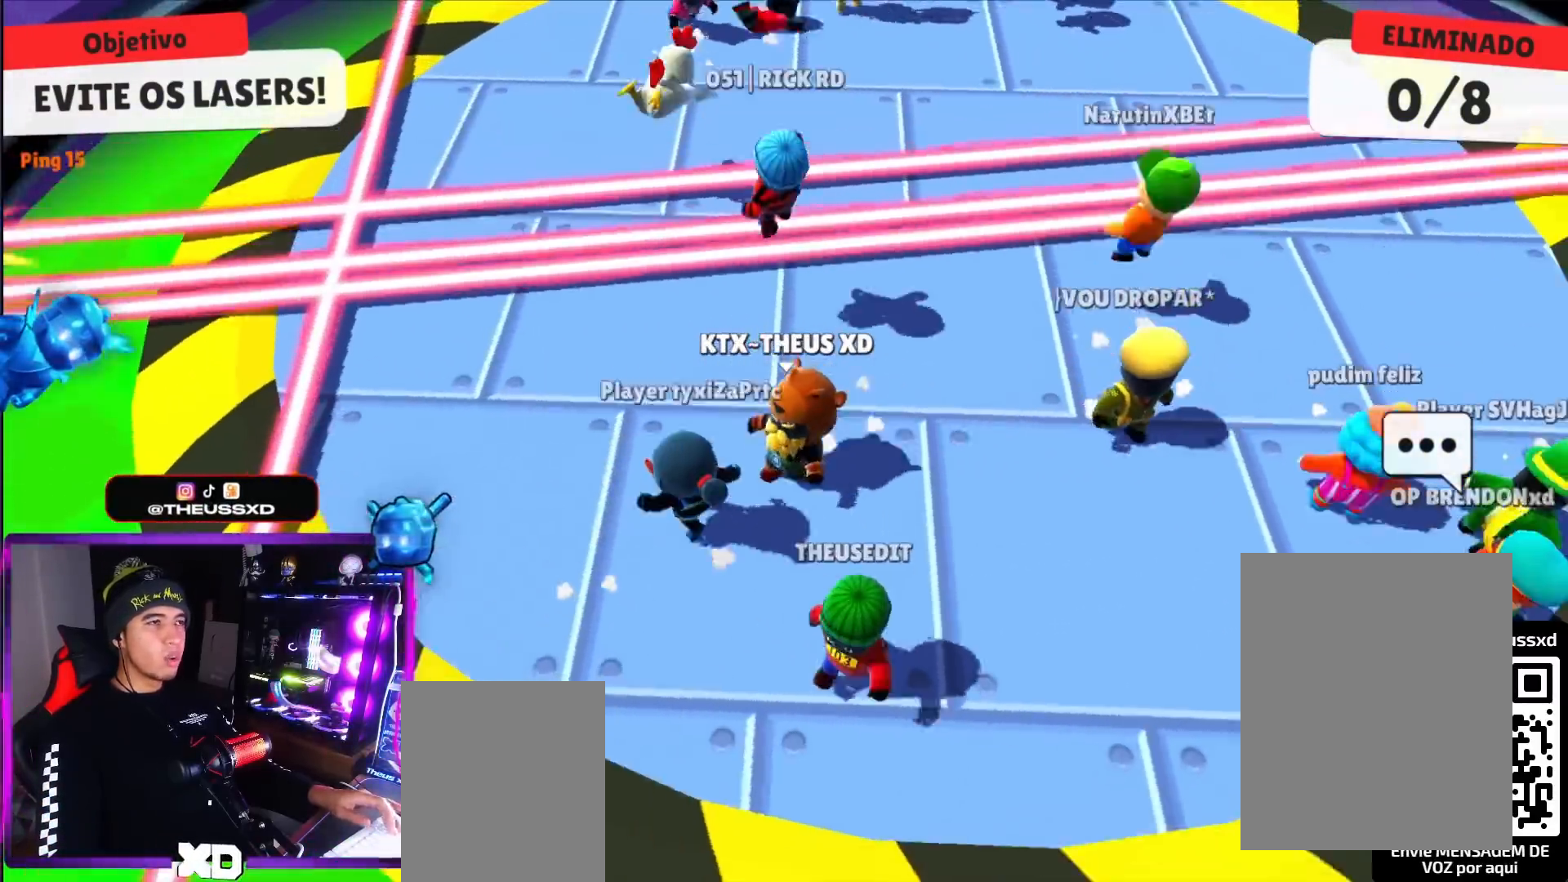
{"keys": ["left", "up"], "events": [[267, "left", "down"], [400, "down", "up"], [500, "up", "down"]]}
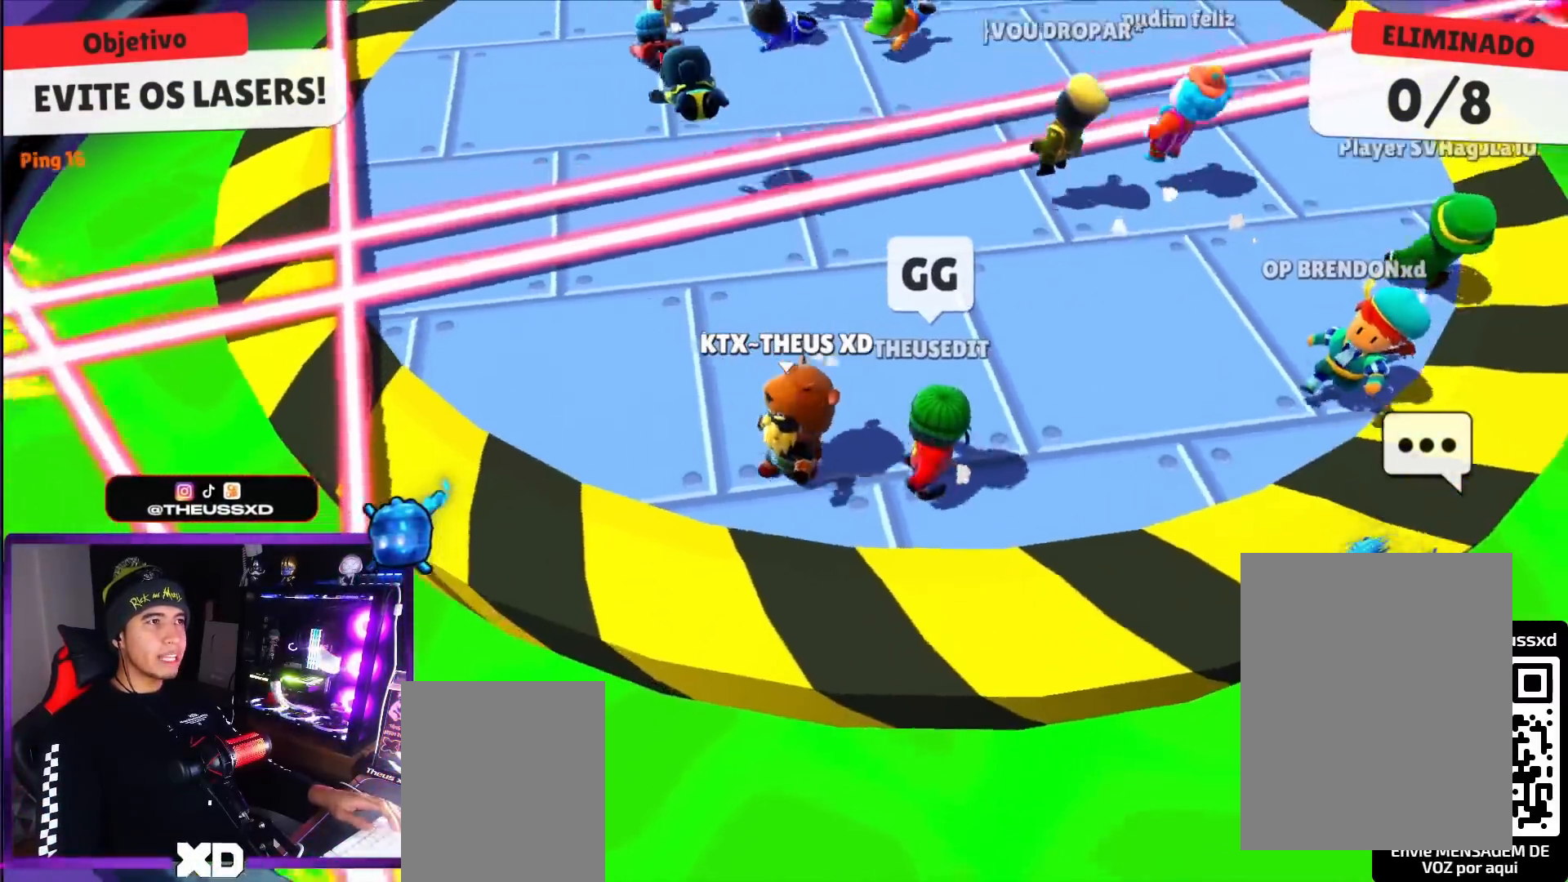
{"keys": ["up"], "events": [[50, "left", "up"], [184, "space", "down"], [334, "space", "up"]]}
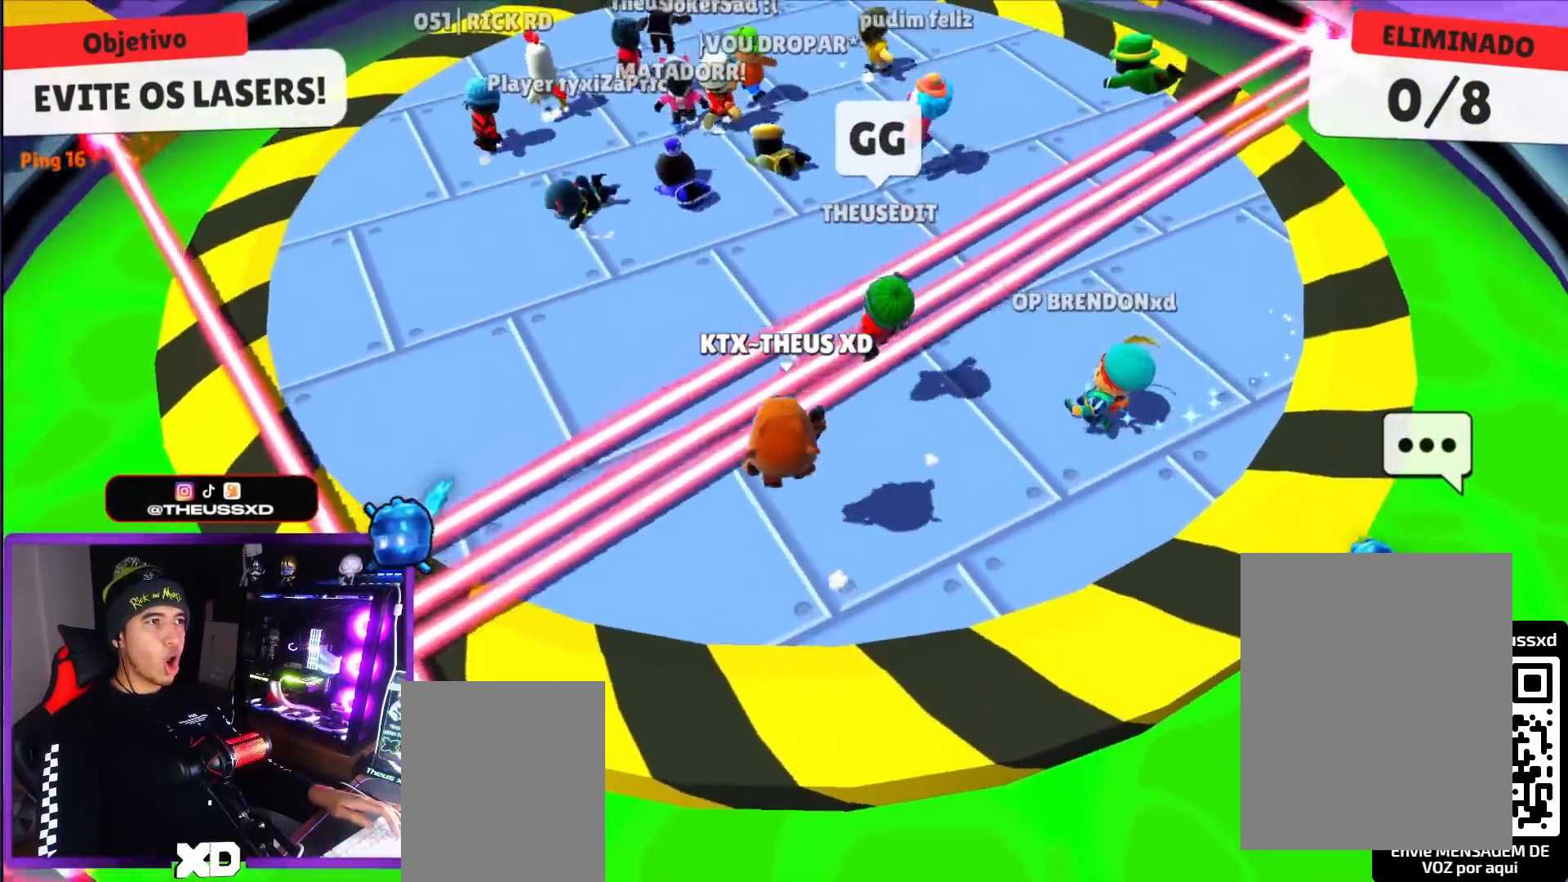
{"keys": ["up"], "events": [[67, "space", "down"], [250, "space", "up"]]}
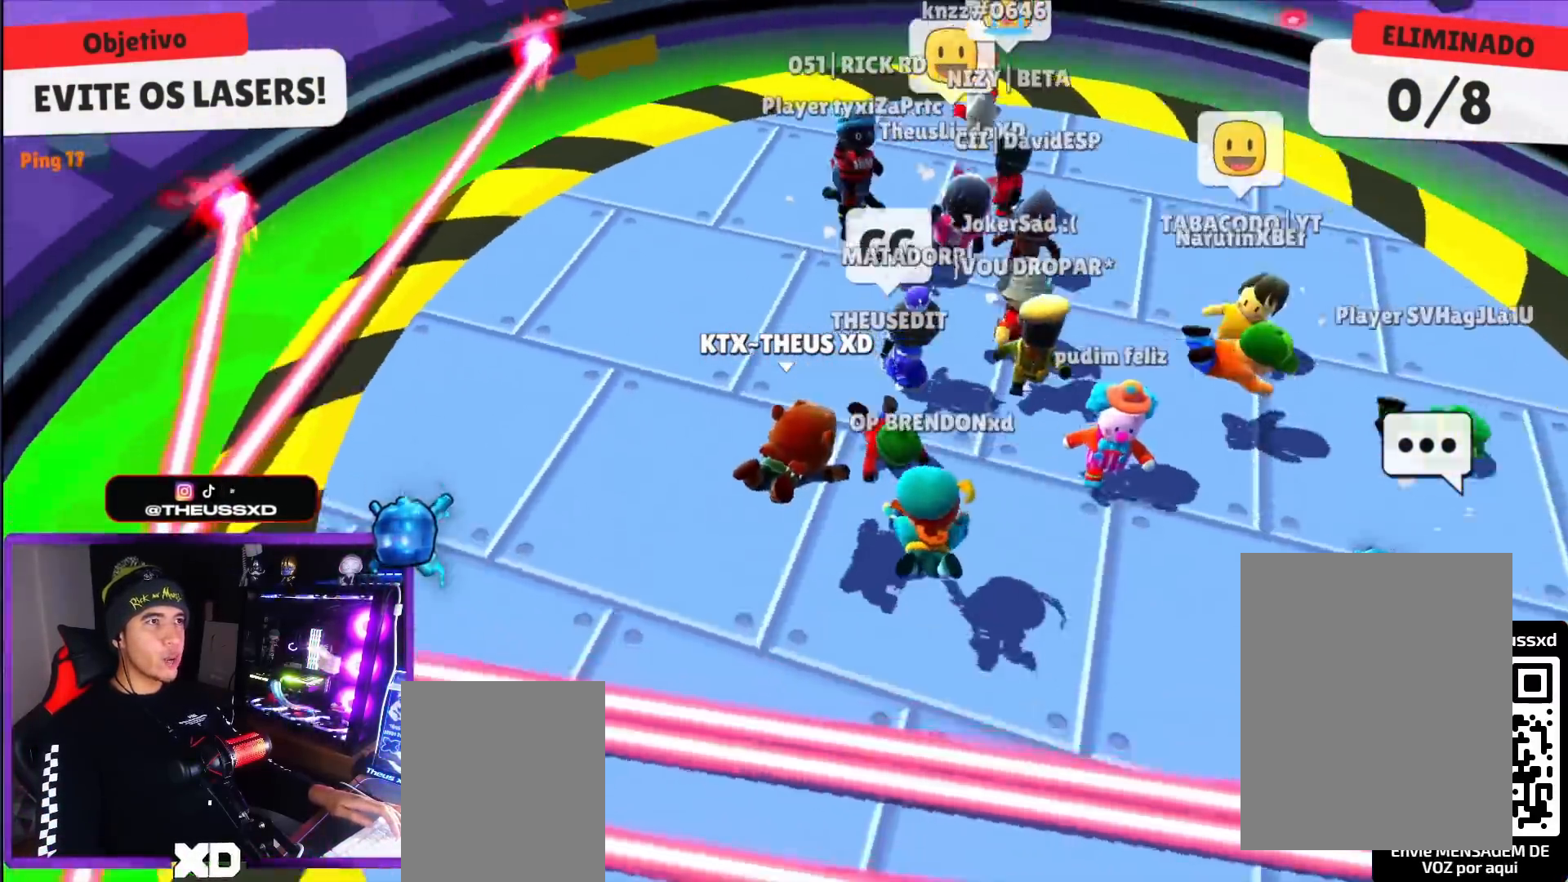
{"keys": ["left"], "events": [[217, "up", "up"], [401, "left", "down"]]}
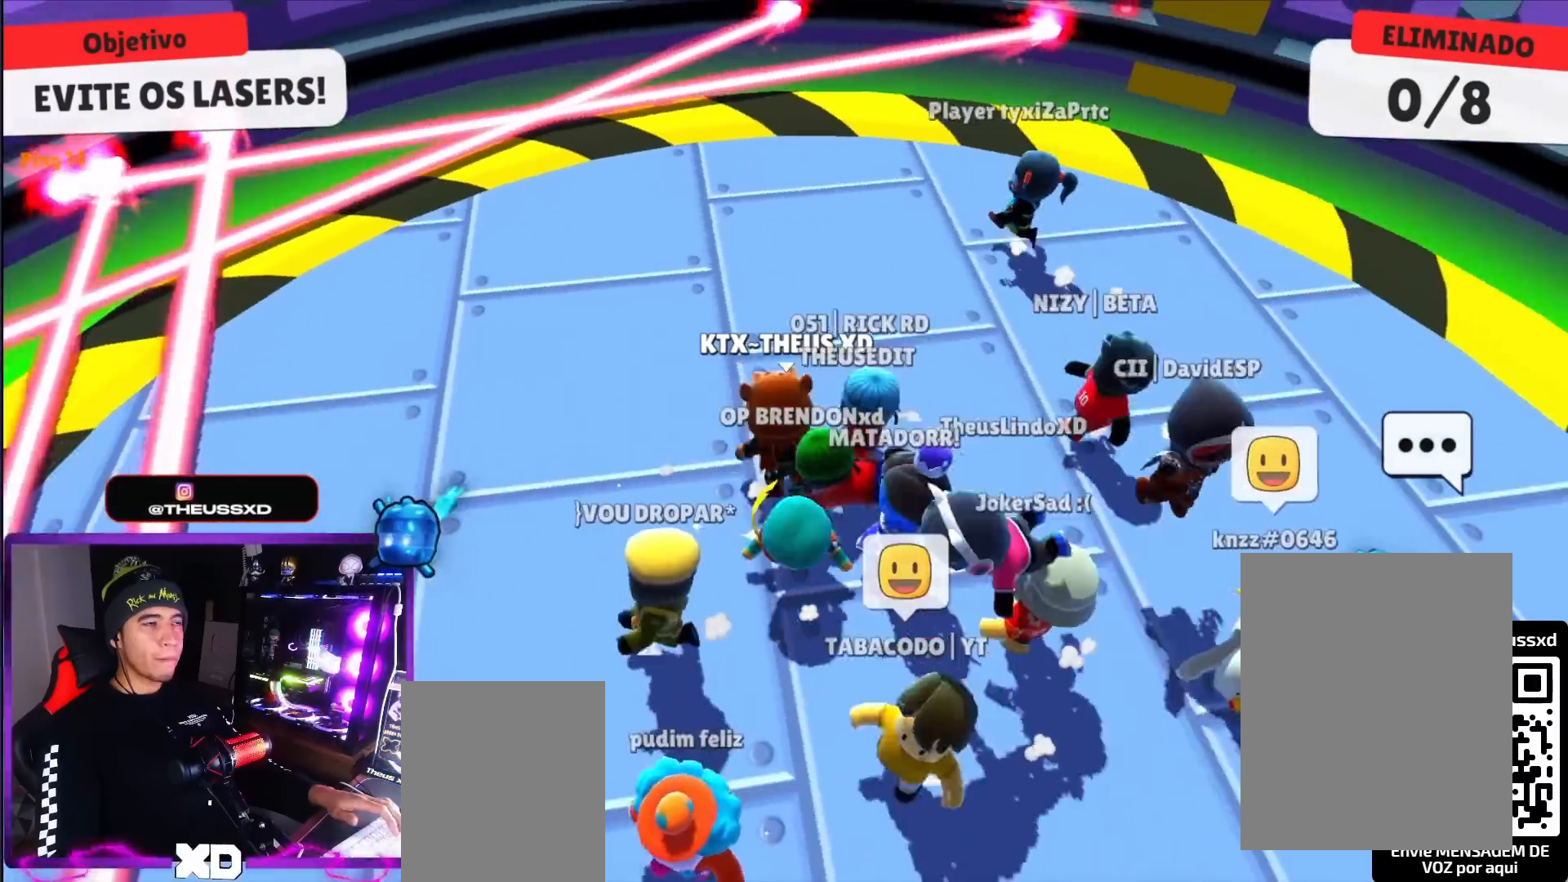
{"keys": ["down"], "events": [[283, "down", "down"], [333, "left", "up"]]}
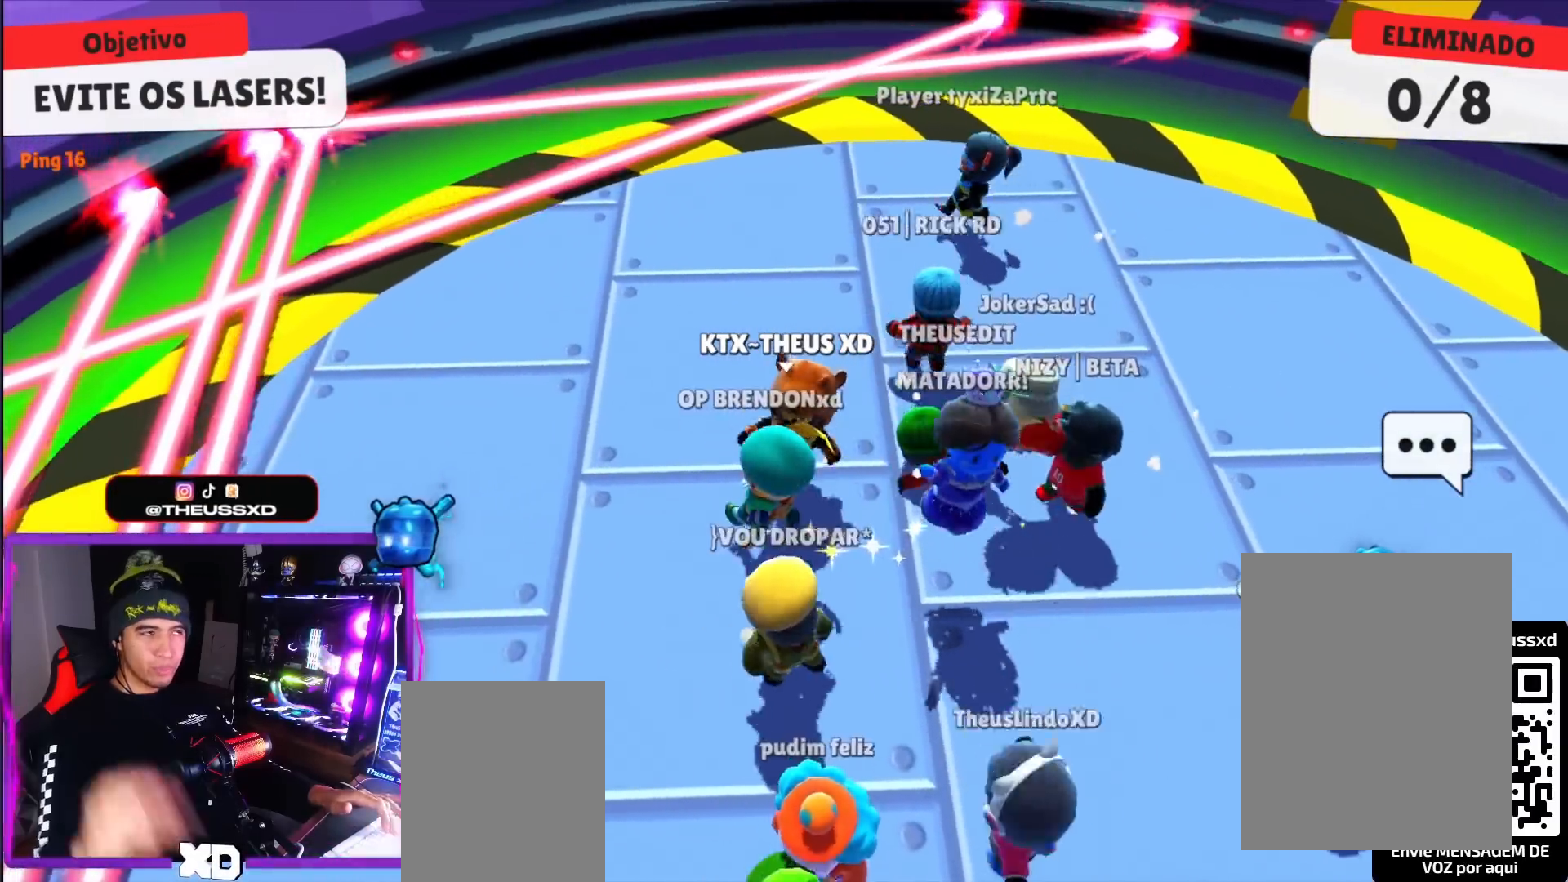
{"keys": [], "events": [[17, "down", "up"]]}
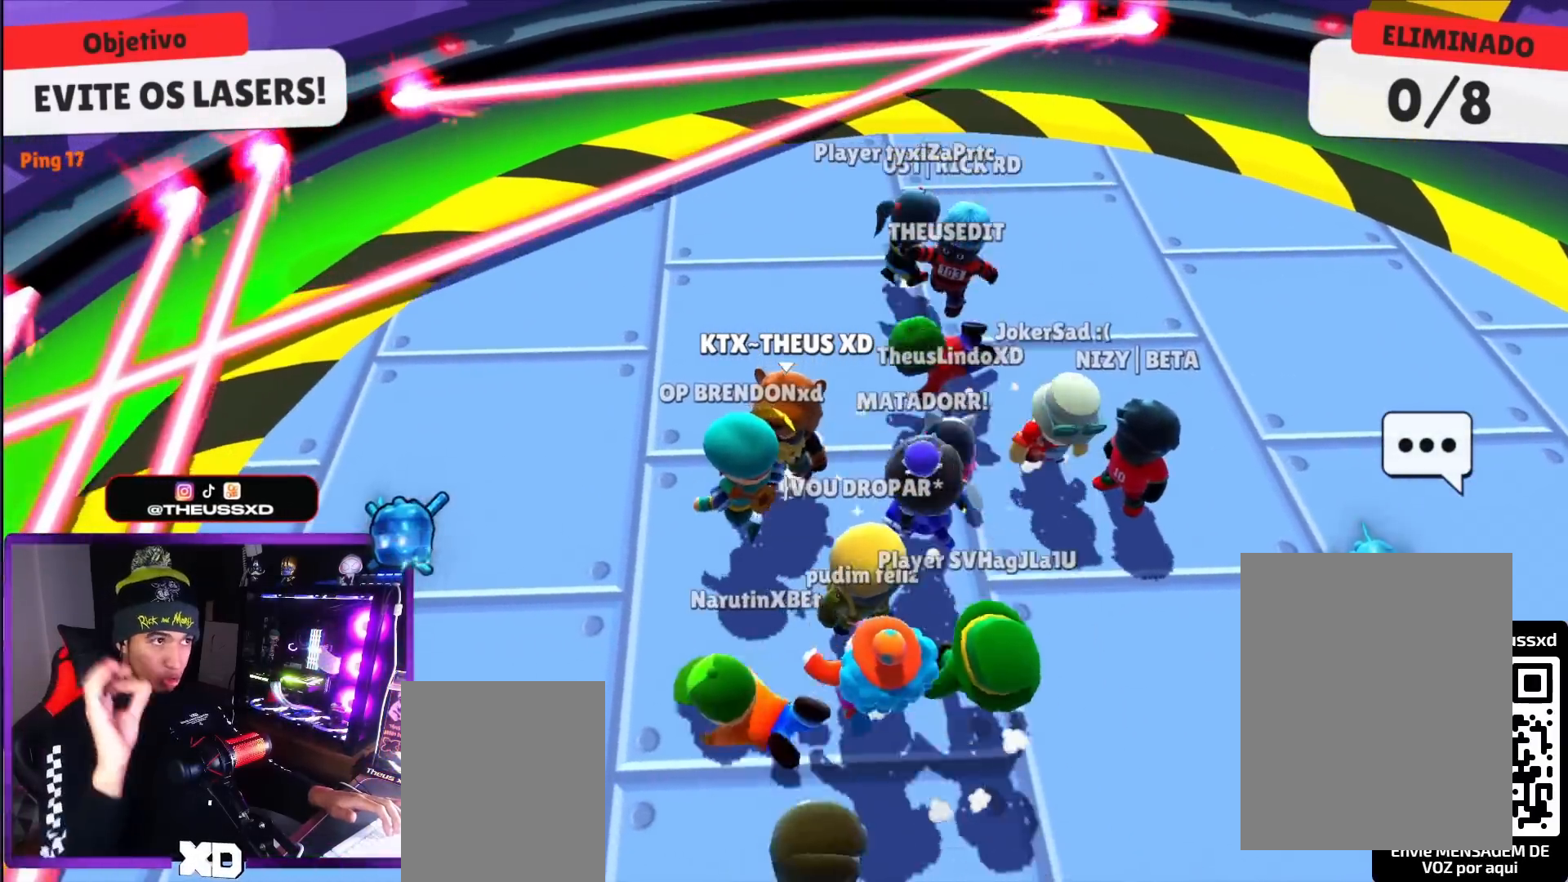
{"keys": [], "events": []}
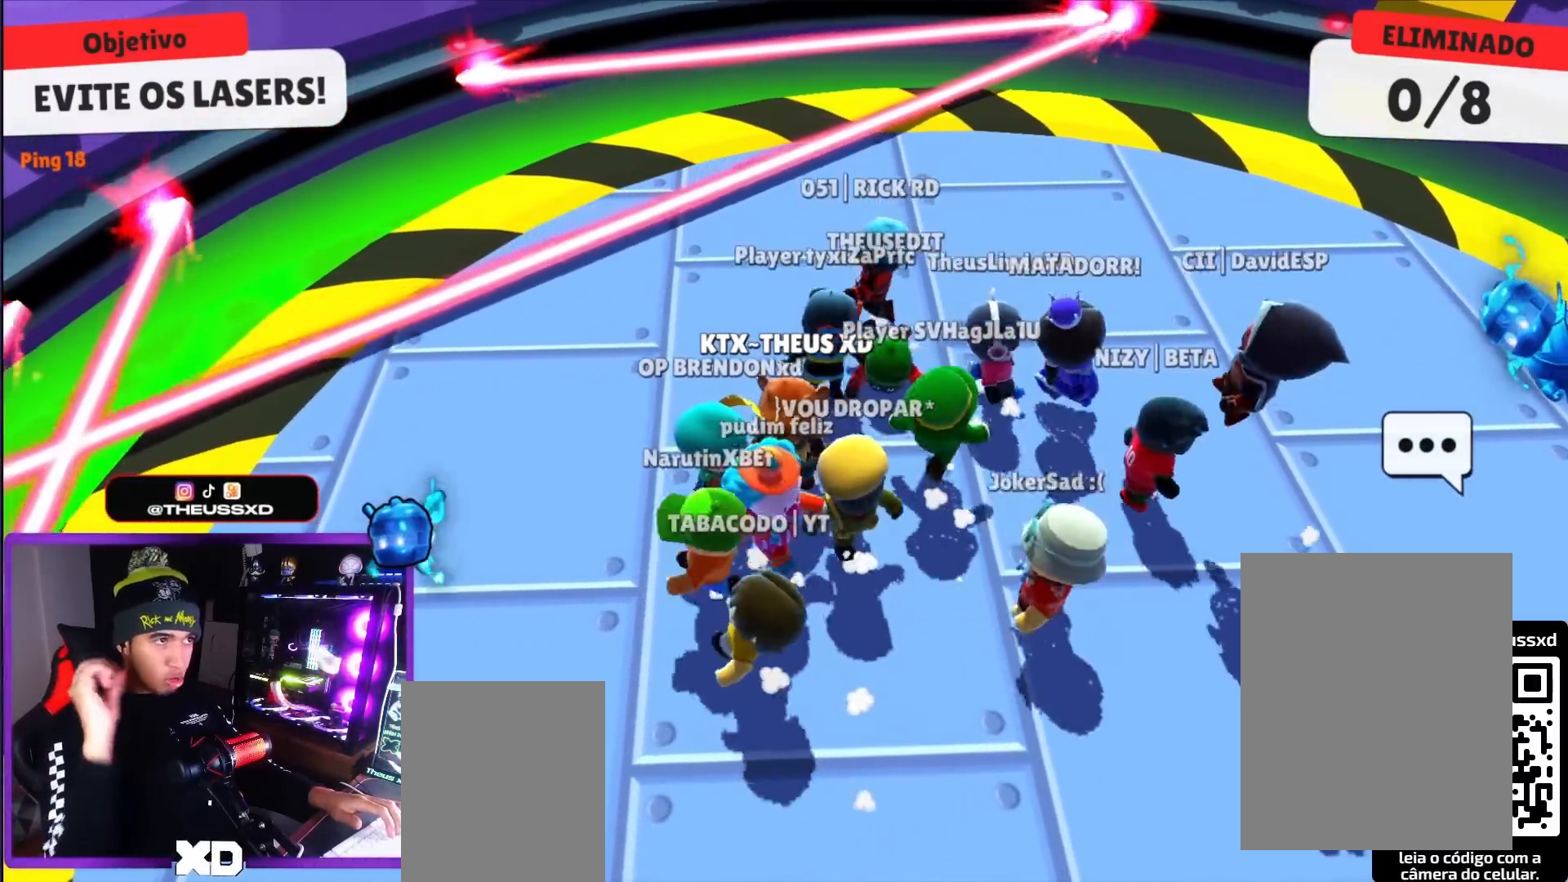
{"keys": [], "events": []}
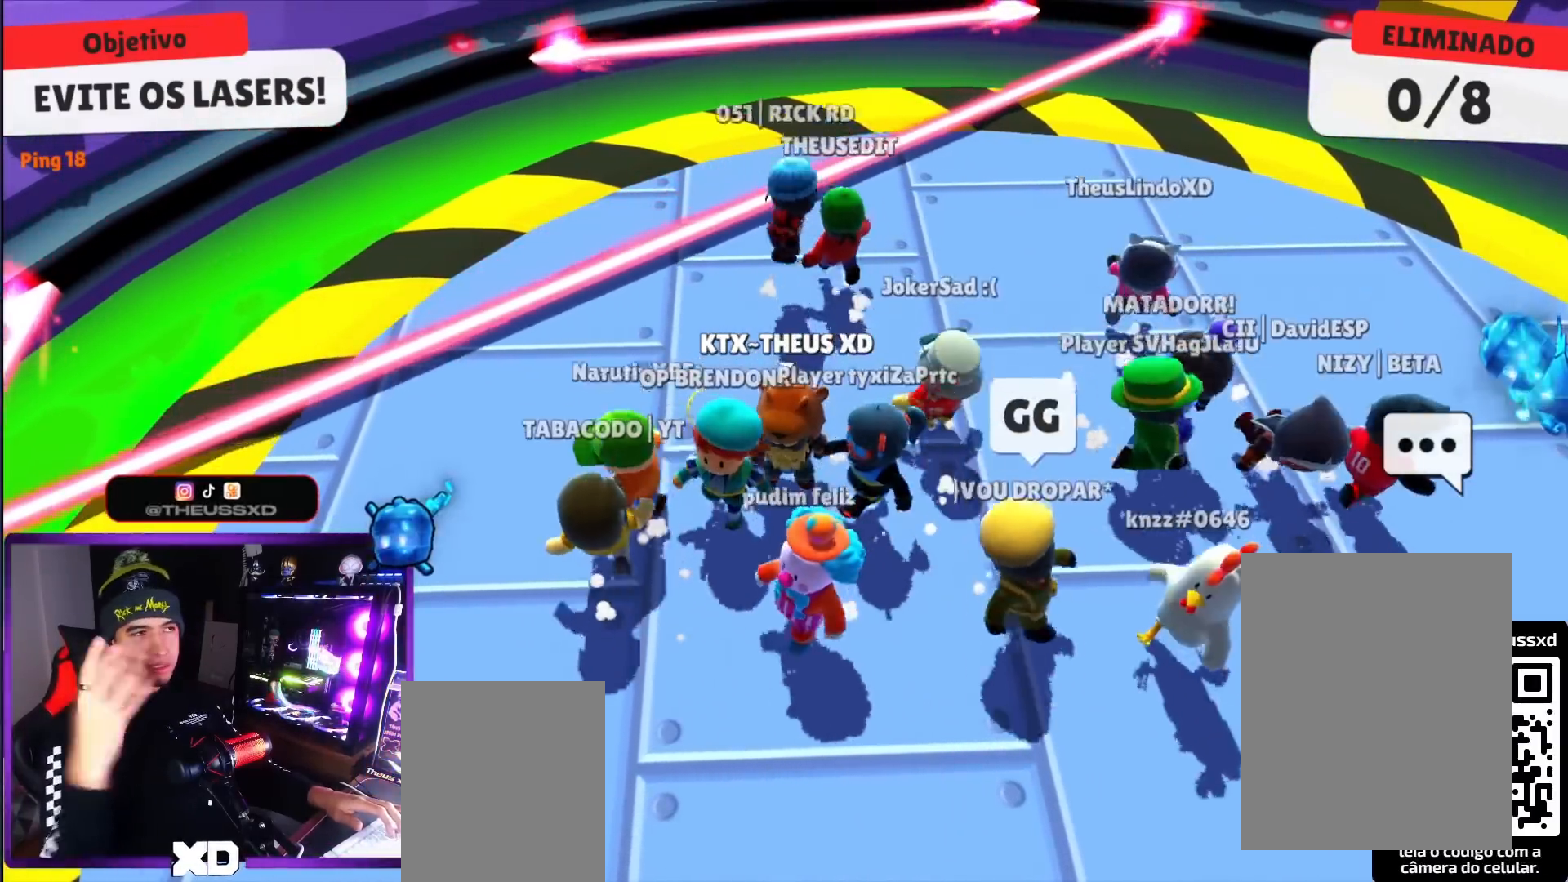
{"keys": [], "events": []}
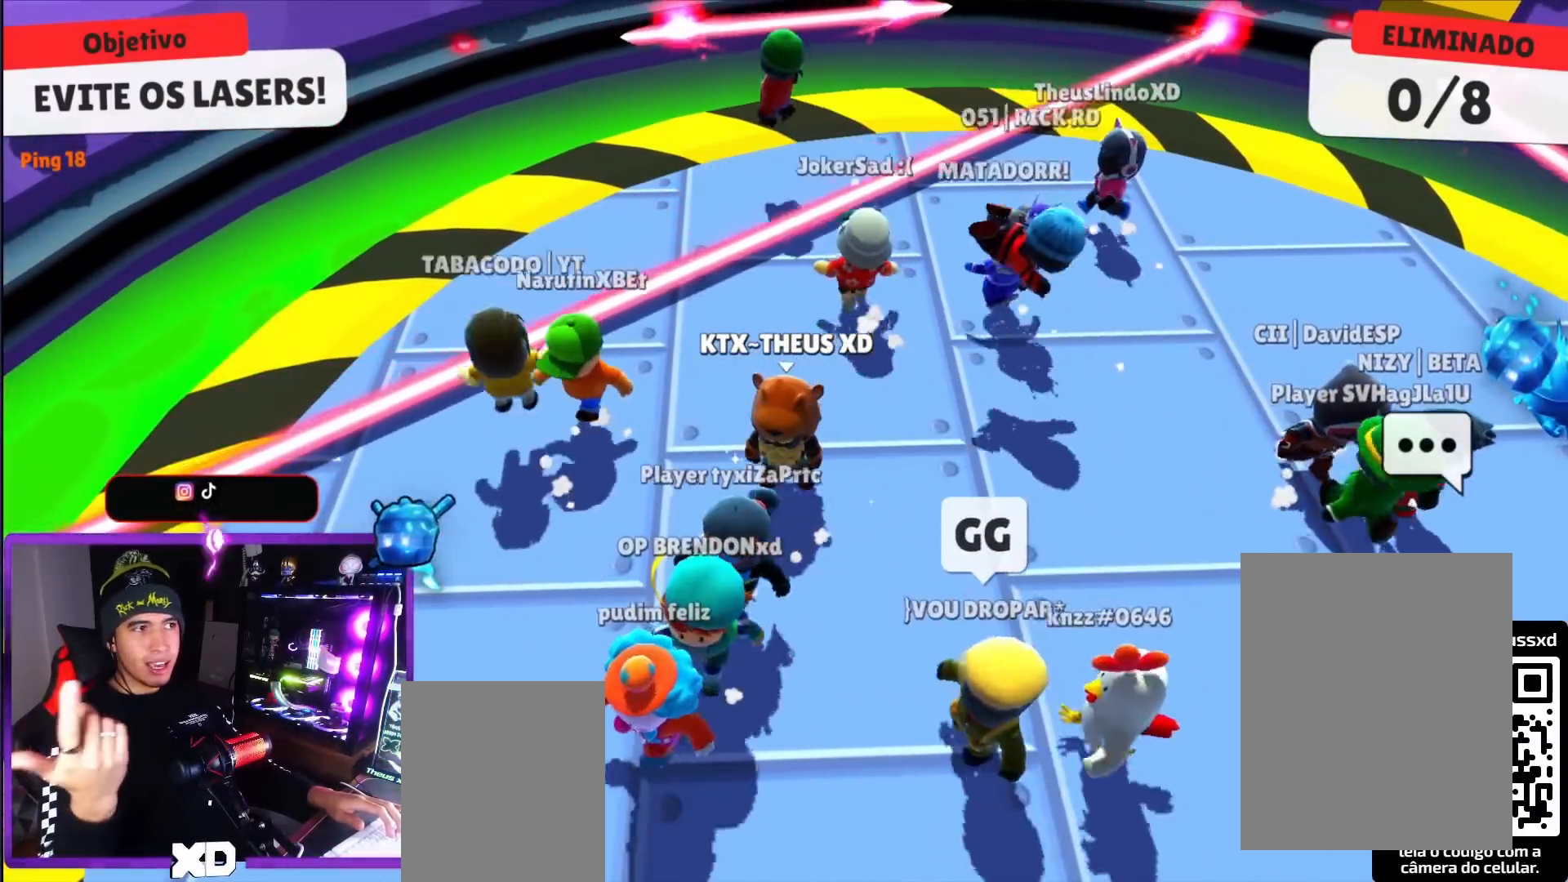
{"keys": ["down"], "events": [[450, "down", "down"]]}
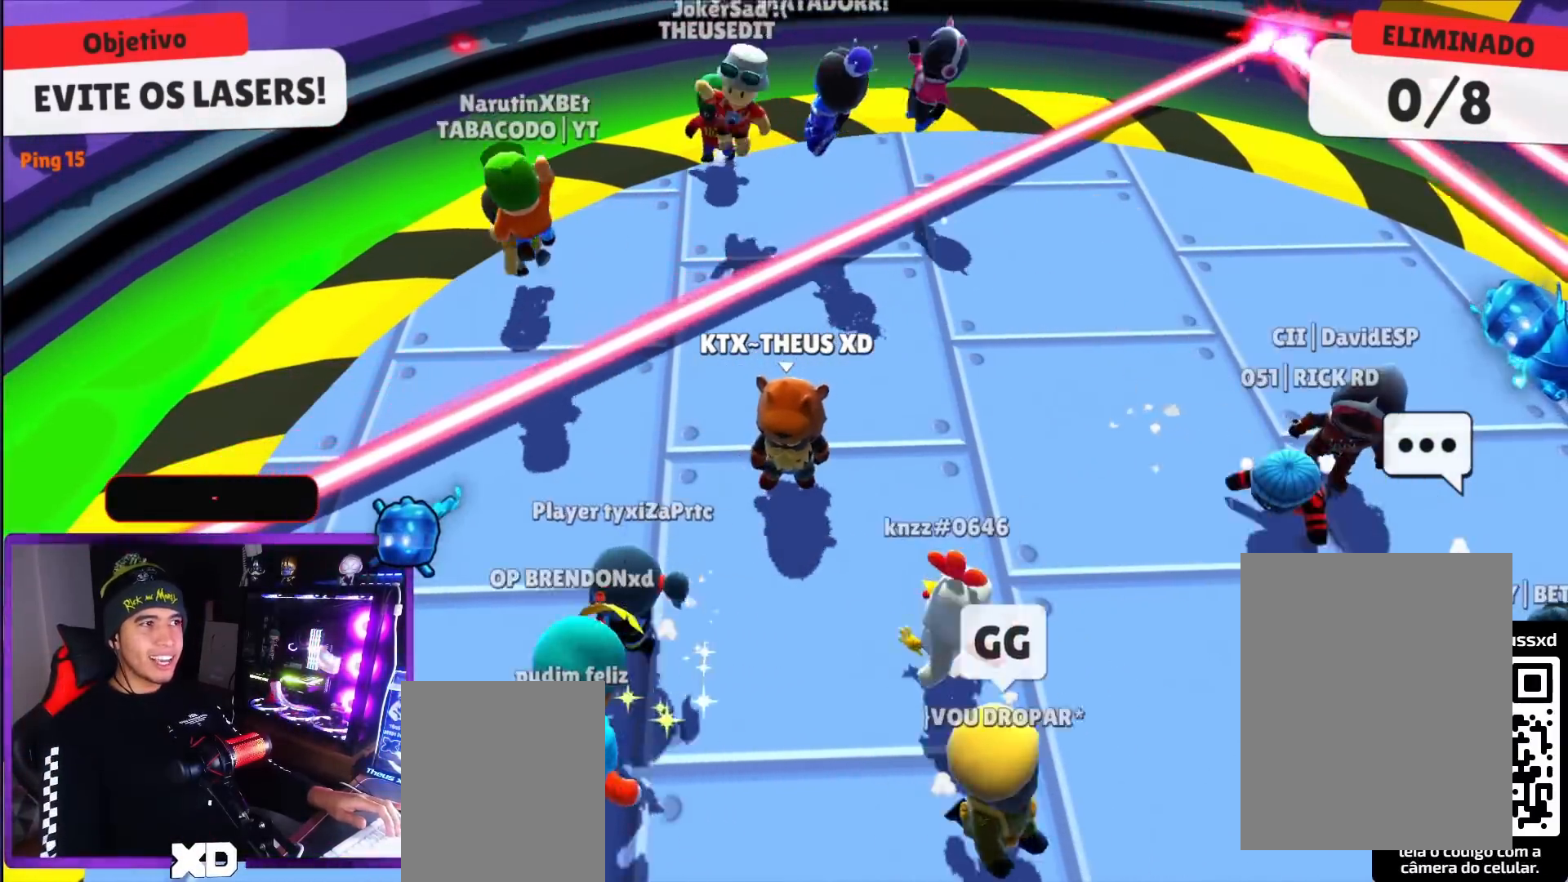
{"keys": [], "events": [[134, "down", "up"]]}
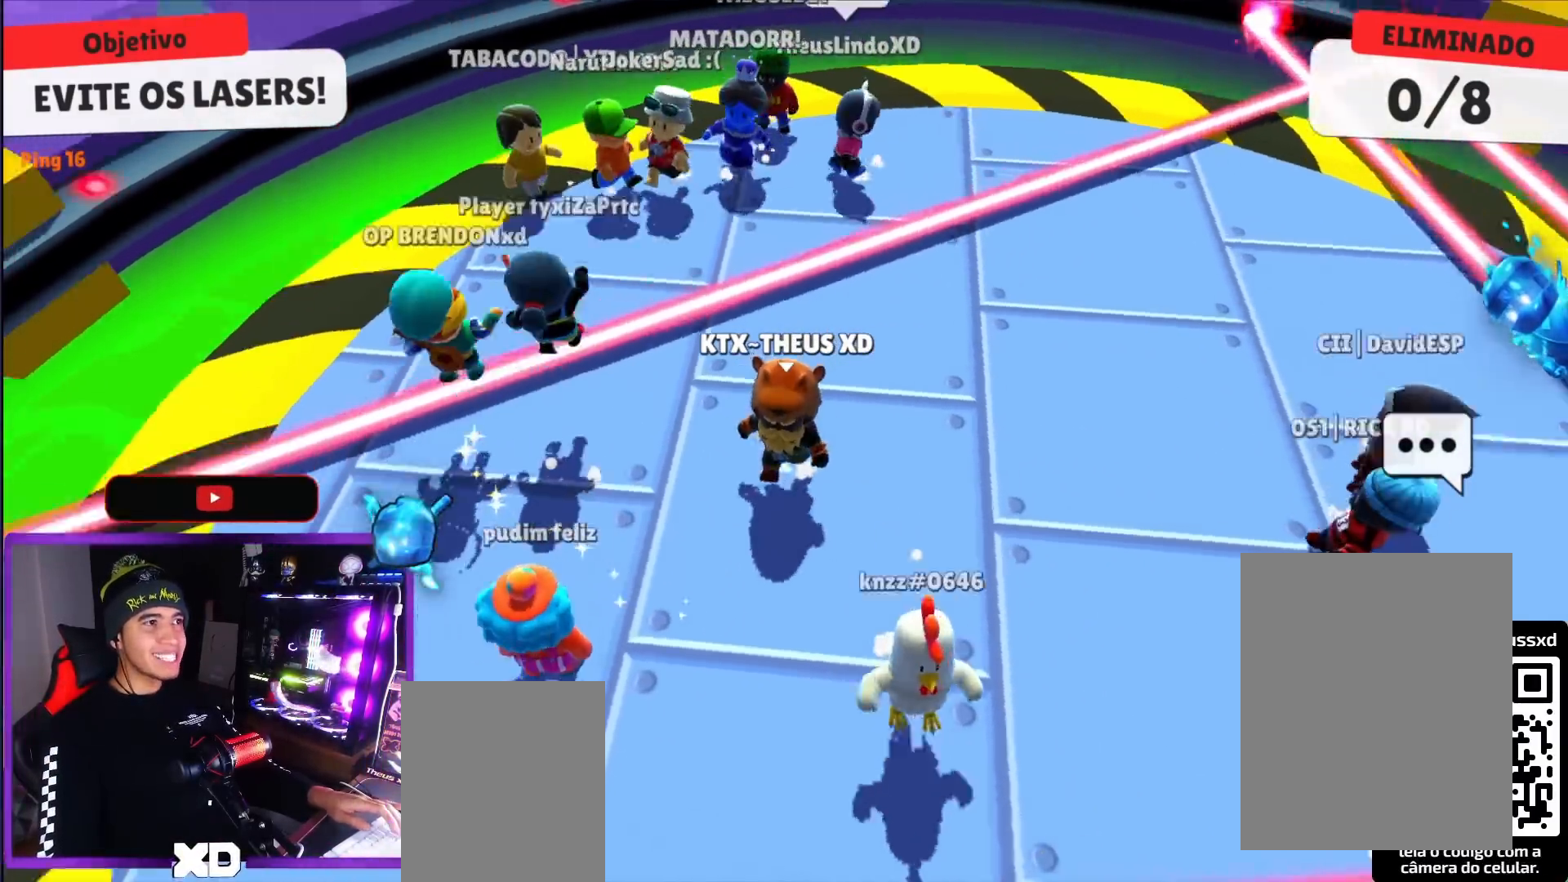
{"keys": ["up"], "events": [[66, "up", "down"], [300, "space", "down"], [383, "space", "up"]]}
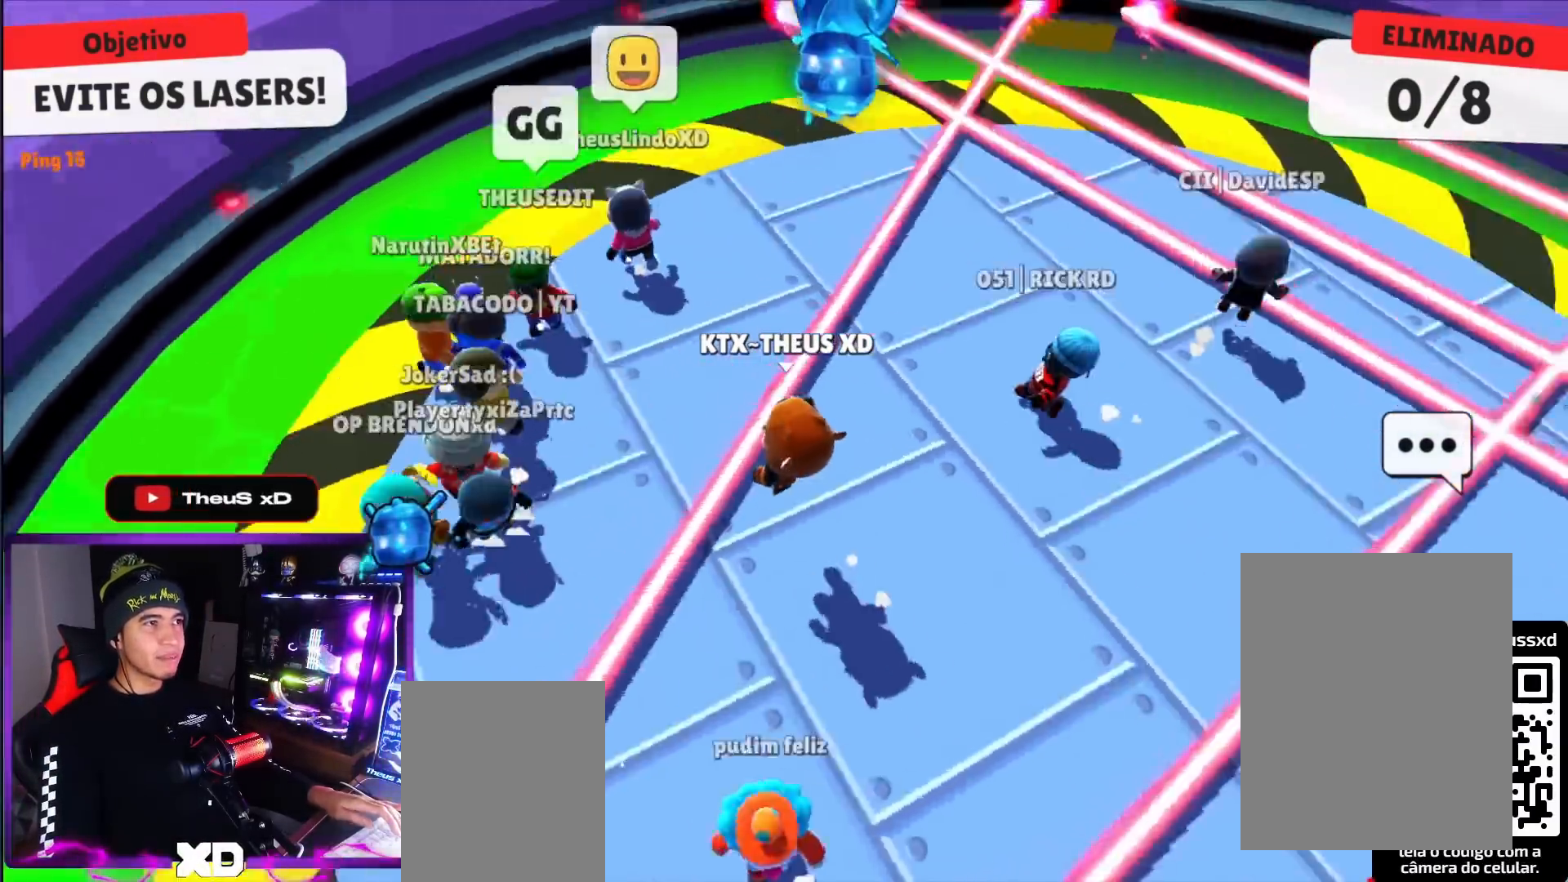
{"keys": ["left"], "events": [[167, "left", "down"], [167, "up", "up"], [267, "left", "up"], [367, "left", "down"]]}
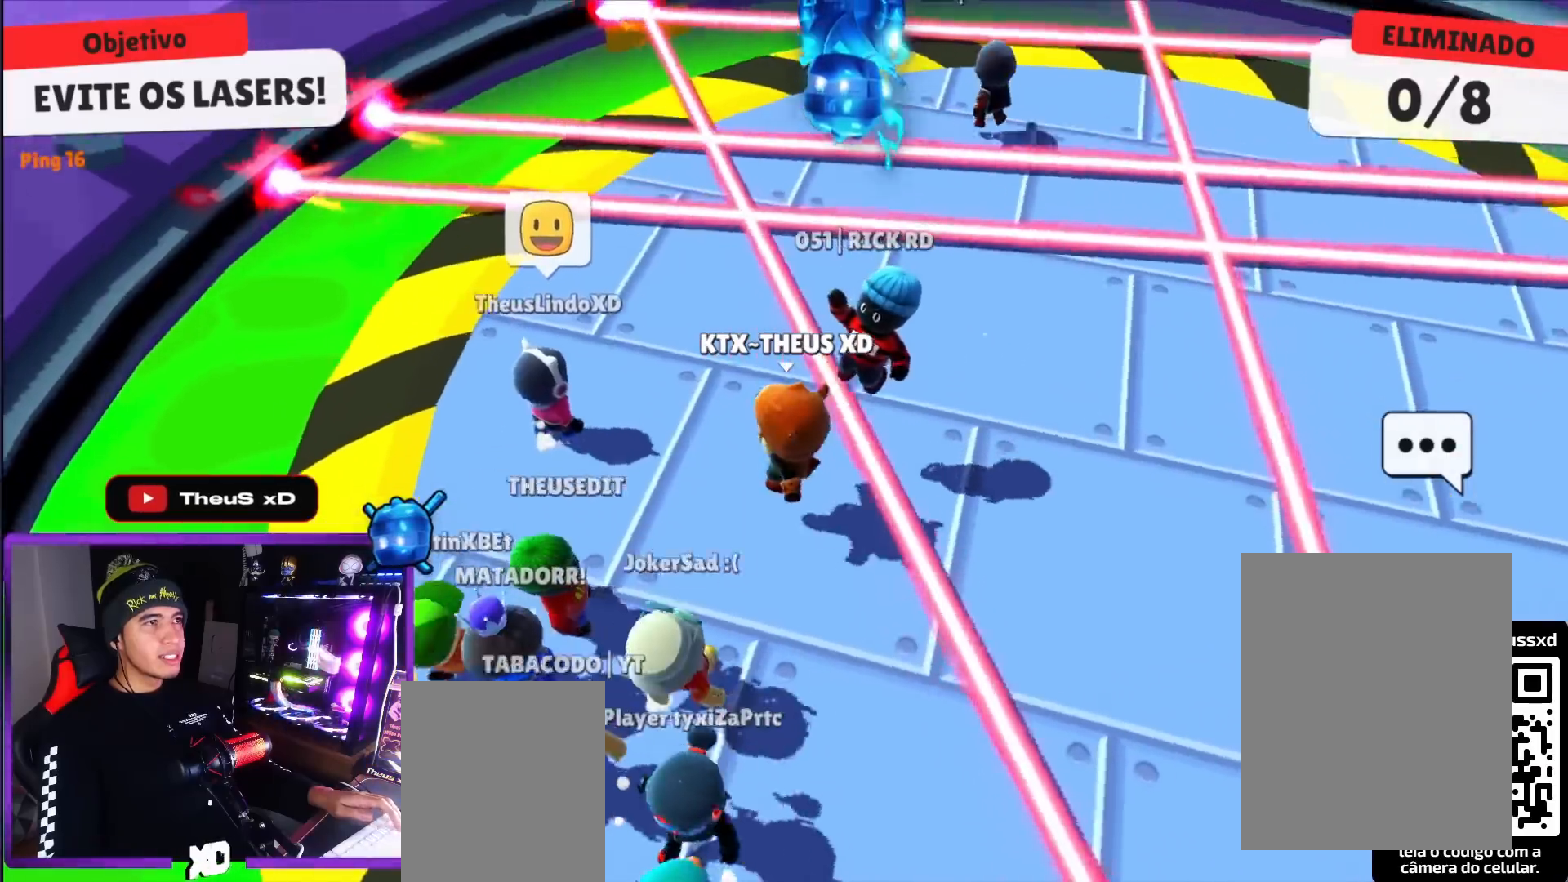
{"keys": ["down"], "events": [[50, "down", "down"], [183, "left", "up"]]}
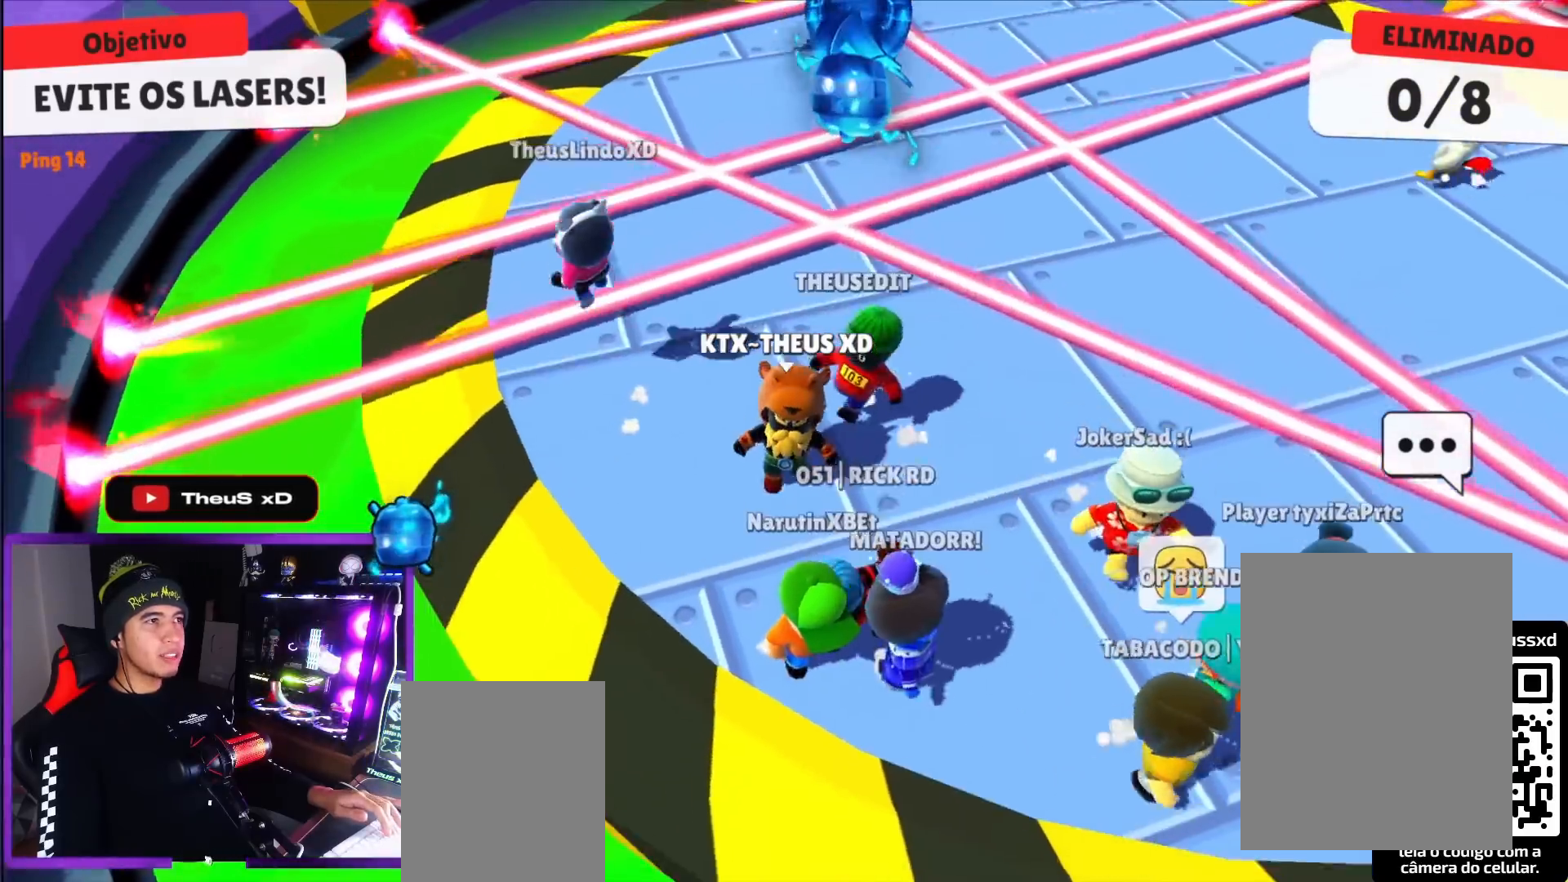
{"keys": ["up"], "events": [[150, "down", "up"], [300, "up", "down"]]}
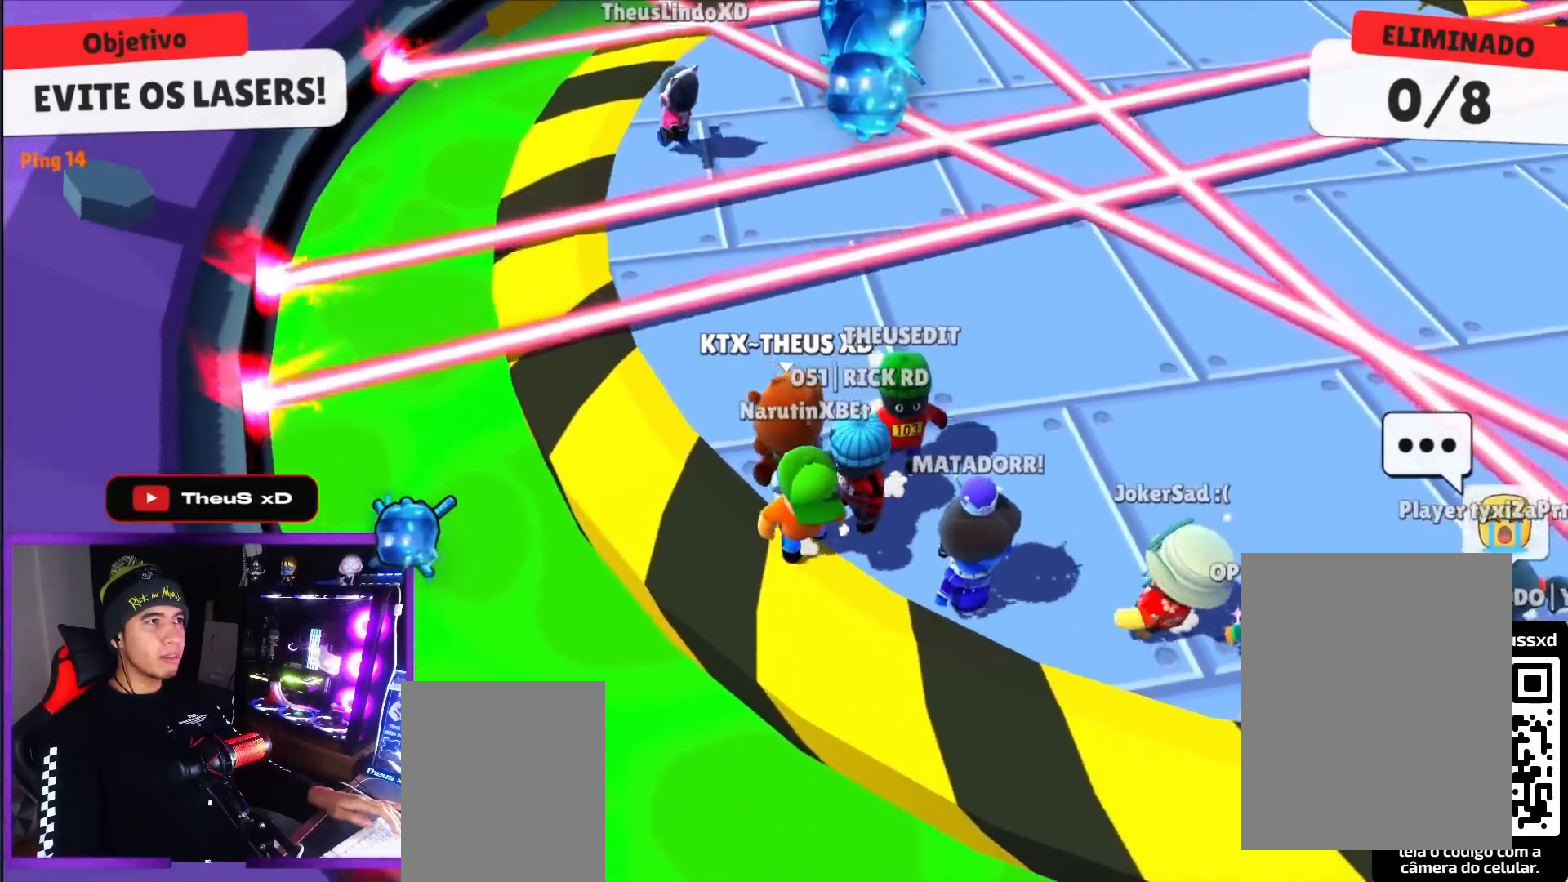
{"keys": ["up"], "events": [[133, "space", "down"], [267, "space", "up"]]}
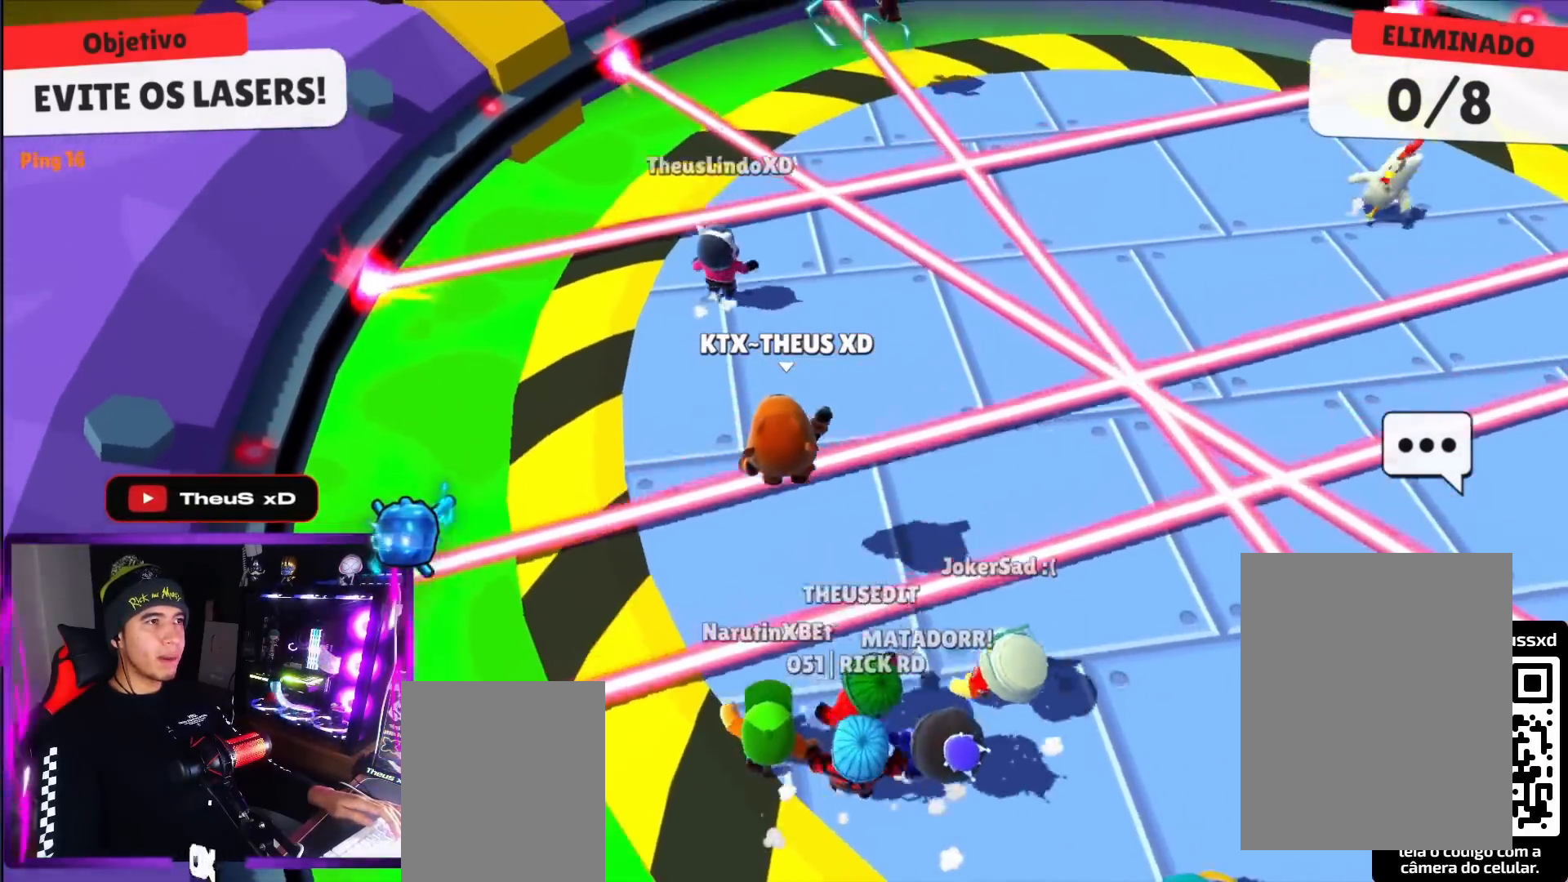
{"keys": ["down", "right"], "events": [[100, "left", "down"], [150, "up", "up"], [284, "down", "down"], [417, "left", "up"], [417, "right", "down"]]}
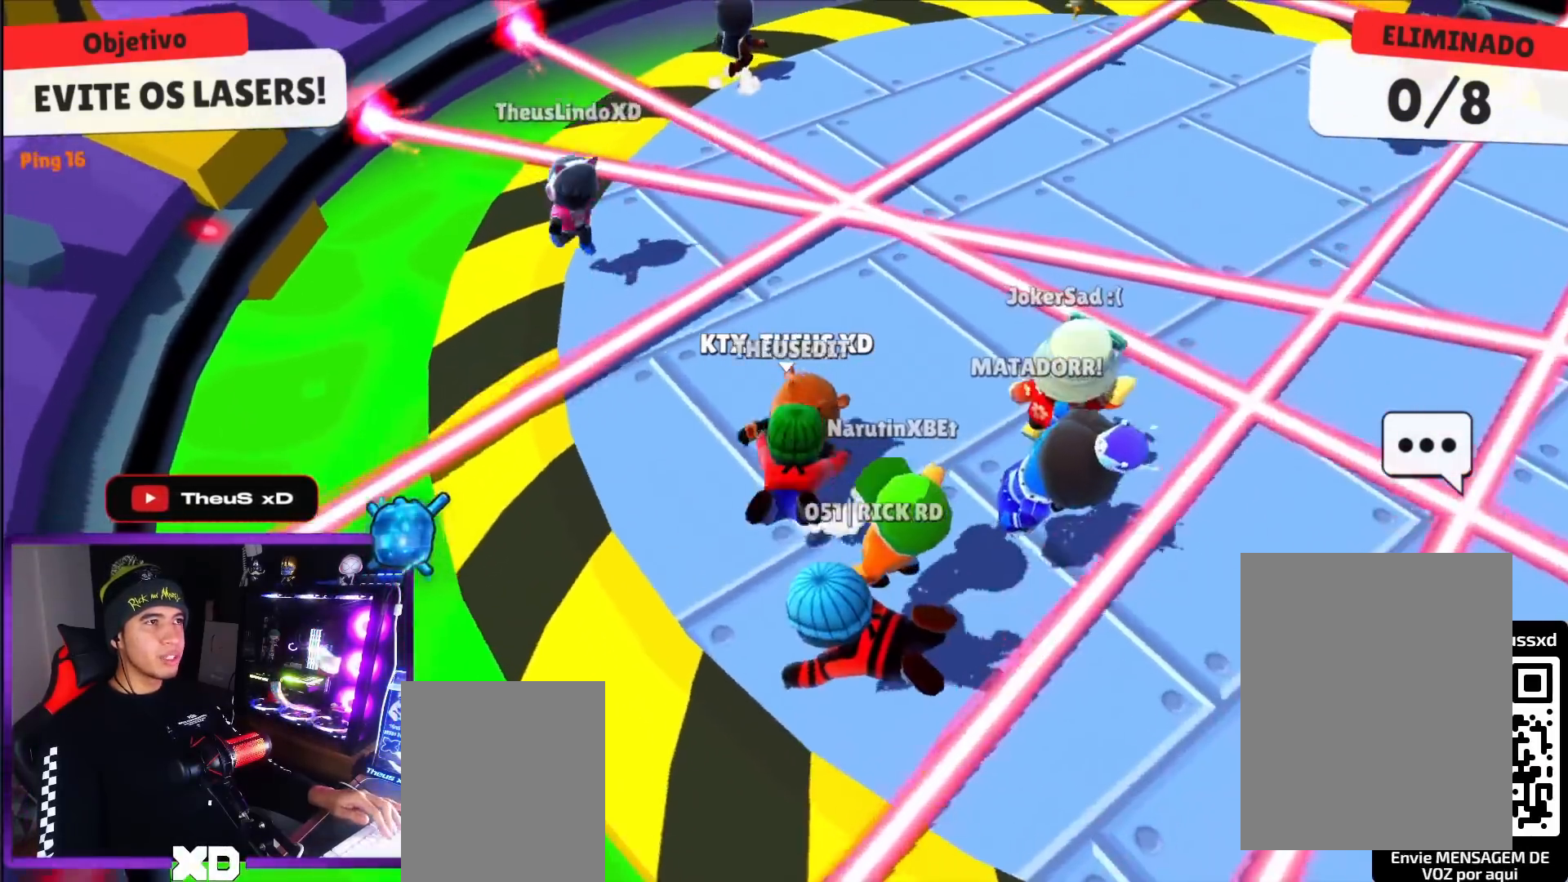
{"keys": ["space", "up"], "events": [[16, "down", "up"], [150, "up", "down"], [250, "right", "up"], [433, "space", "down"]]}
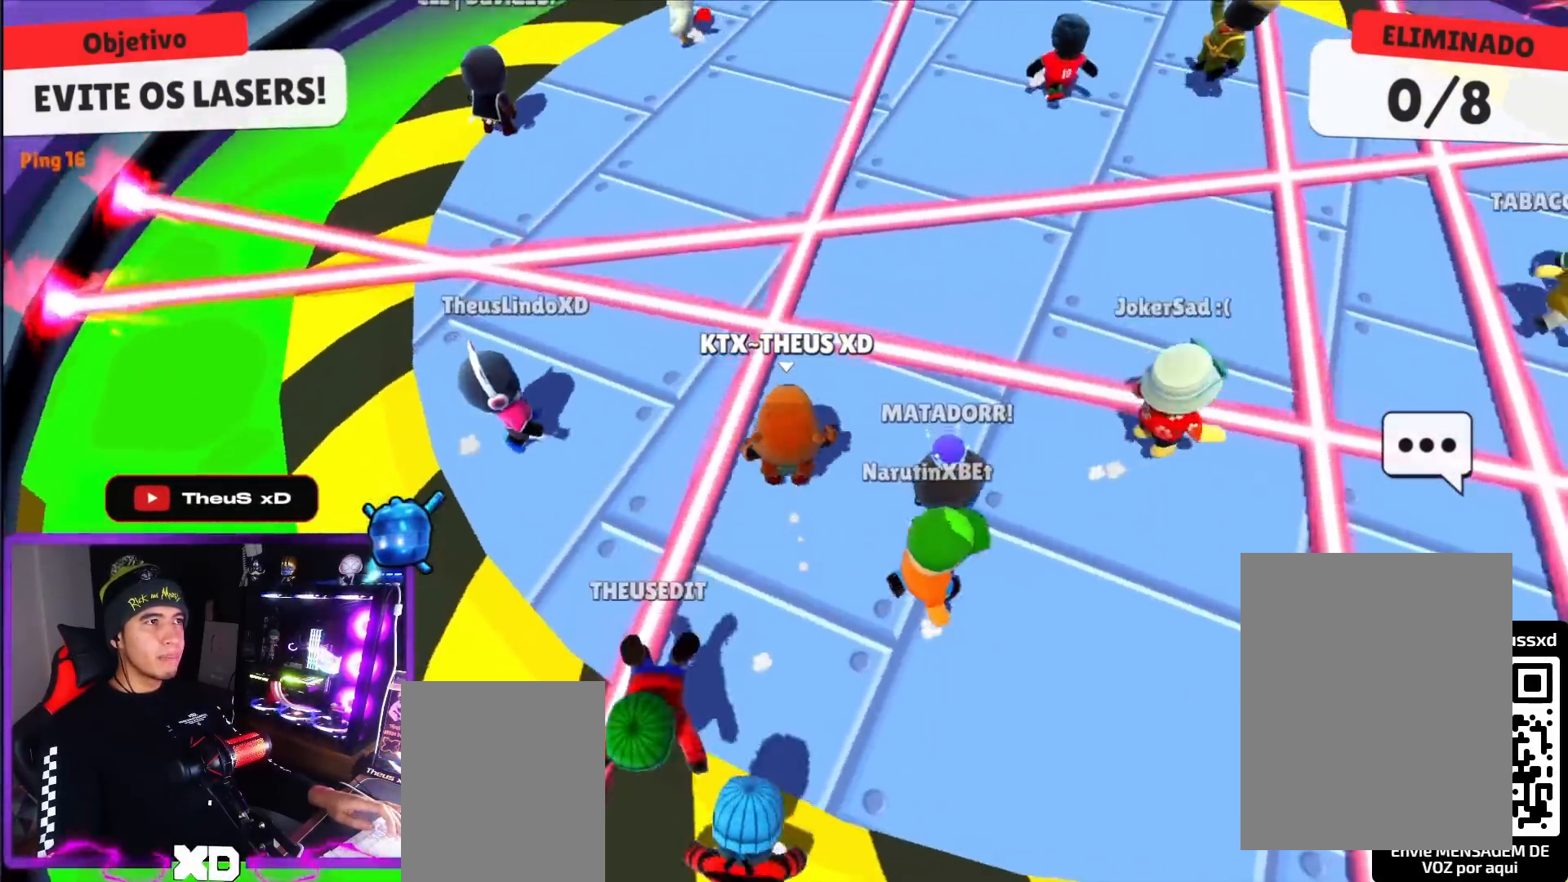
{"keys": ["down"], "events": [[84, "space", "up"], [400, "up", "up"], [501, "down", "down"]]}
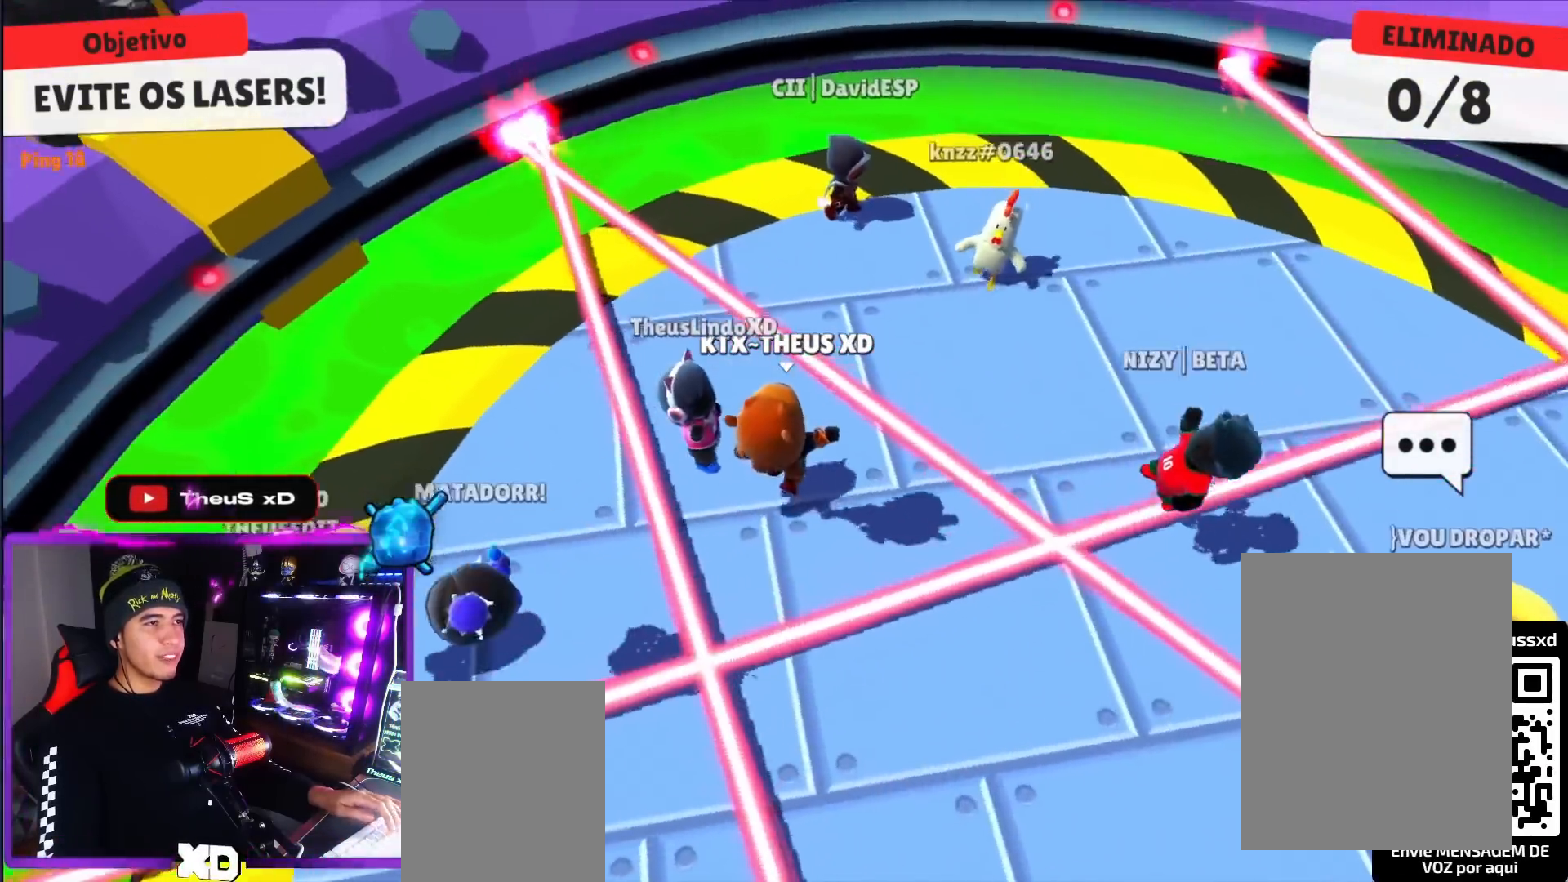
{"keys": [], "events": [[50, "left", "down"], [333, "down", "up"], [333, "left", "up"]]}
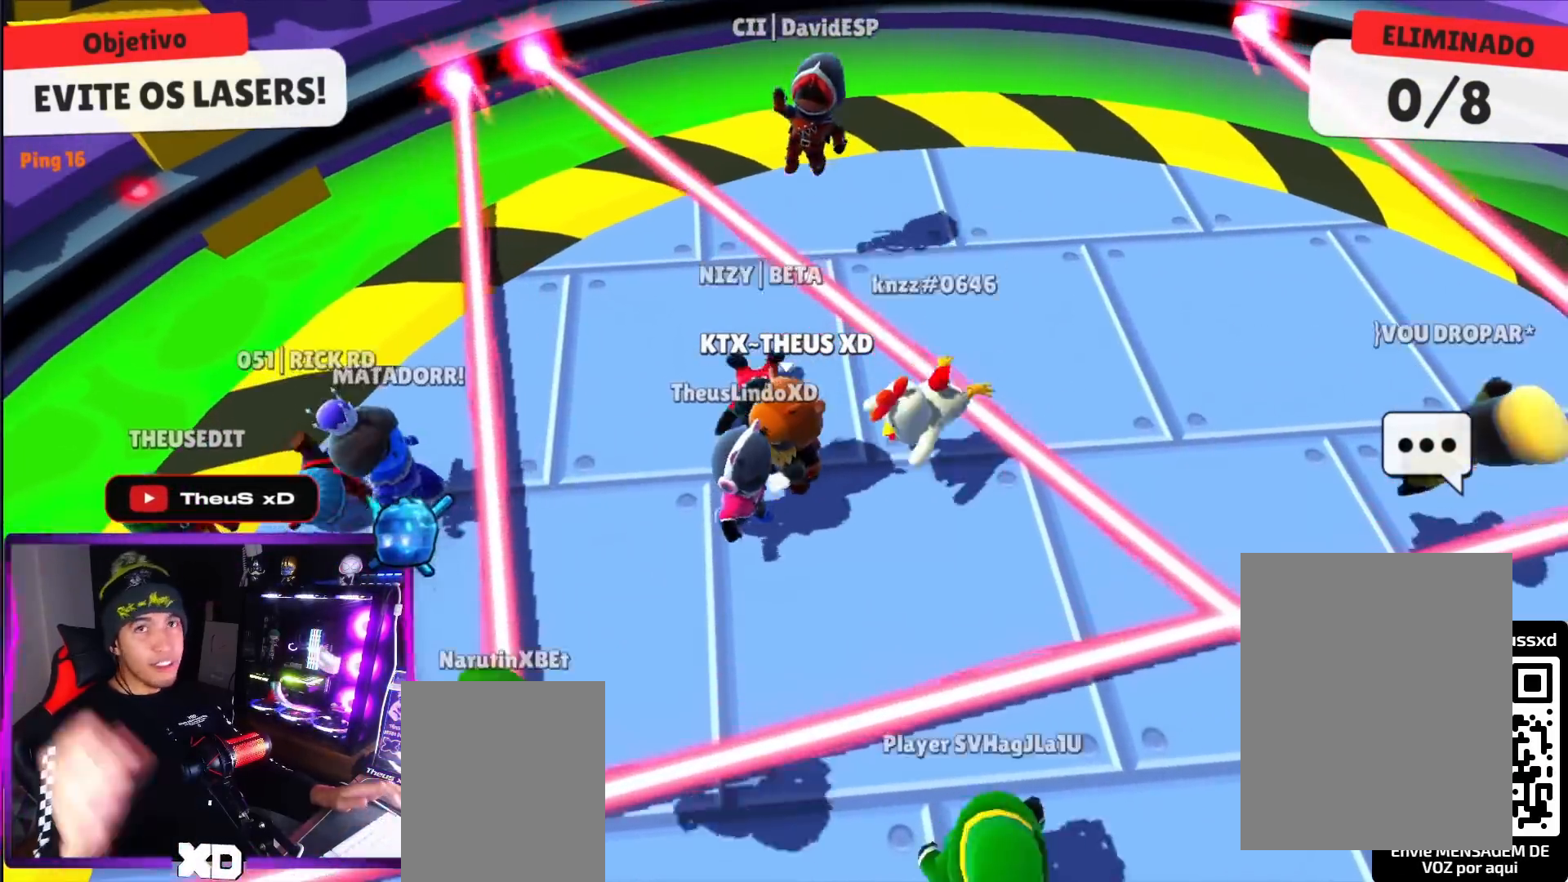
{"keys": [], "events": []}
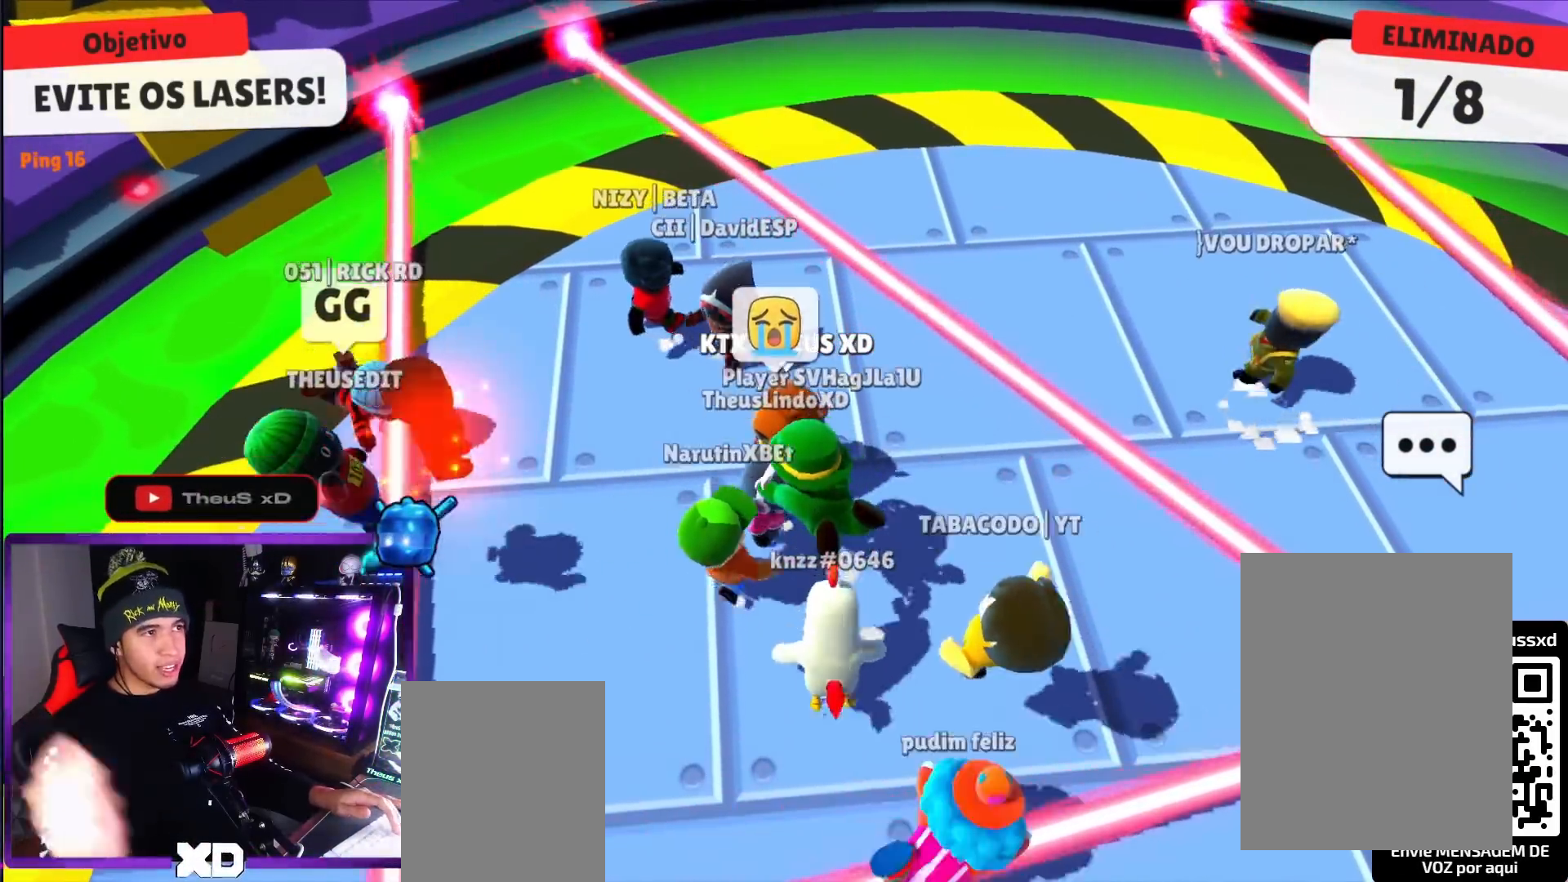
{"keys": [], "events": []}
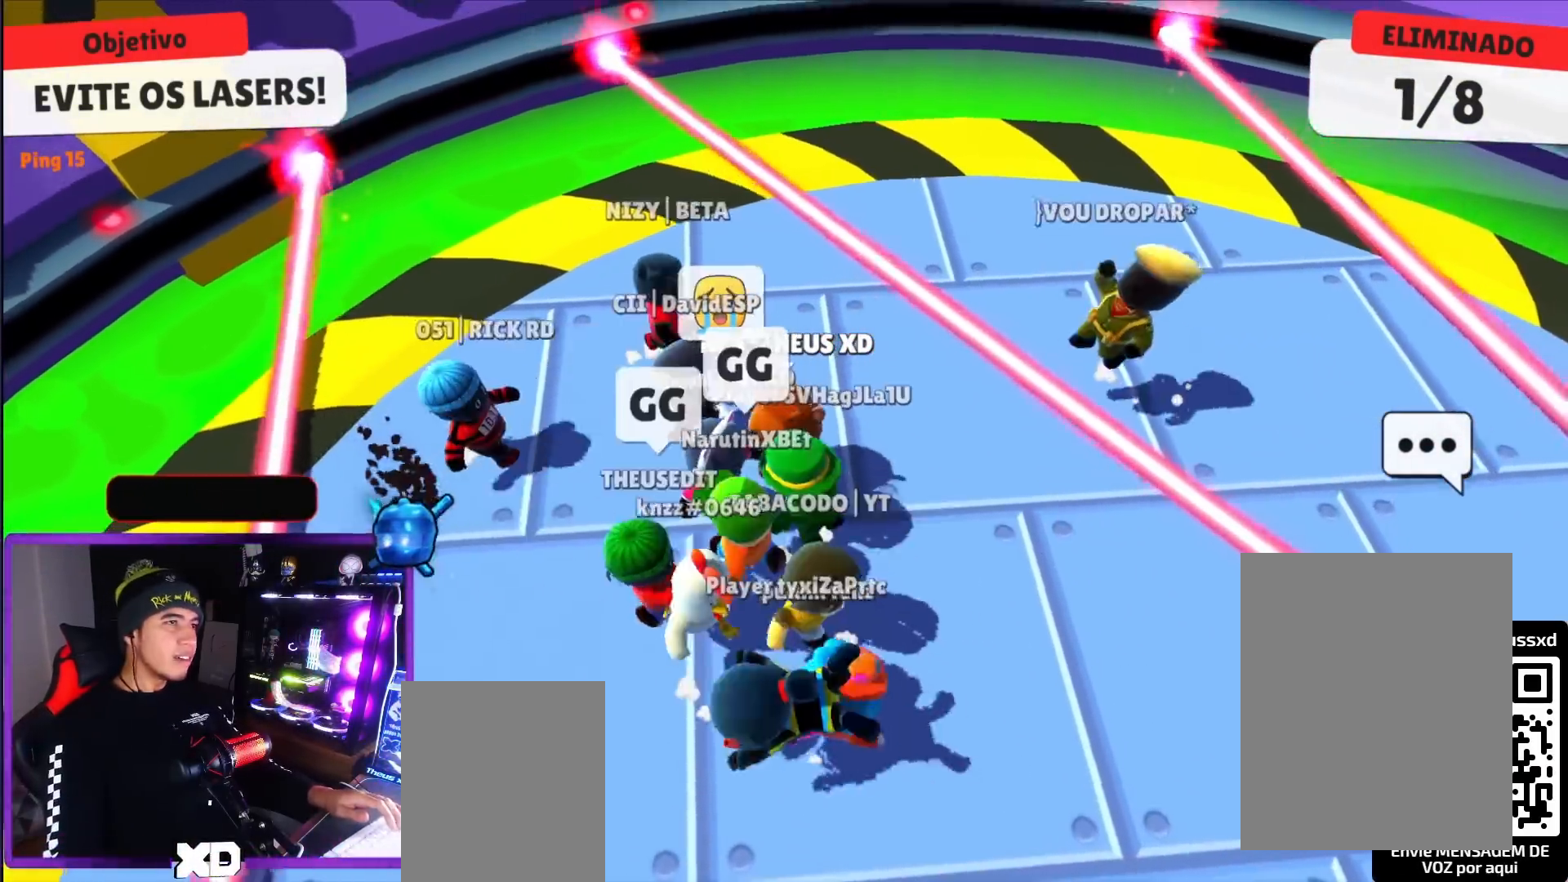
{"keys": ["up"], "events": [[50, "left", "down"], [134, "up", "down"], [334, "left", "up"]]}
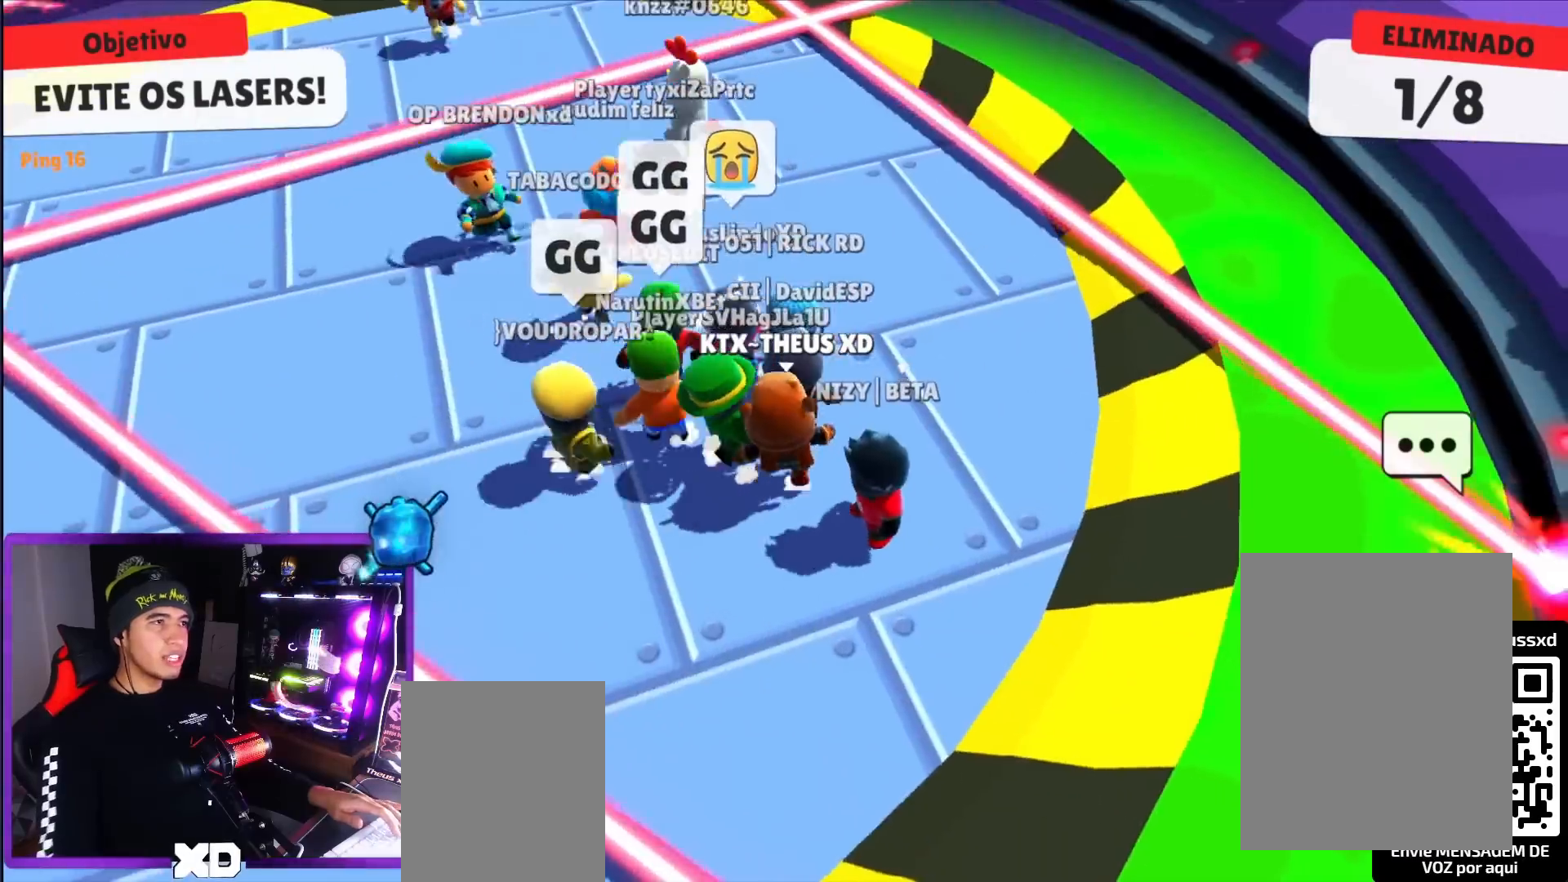
{"keys": ["up"], "events": []}
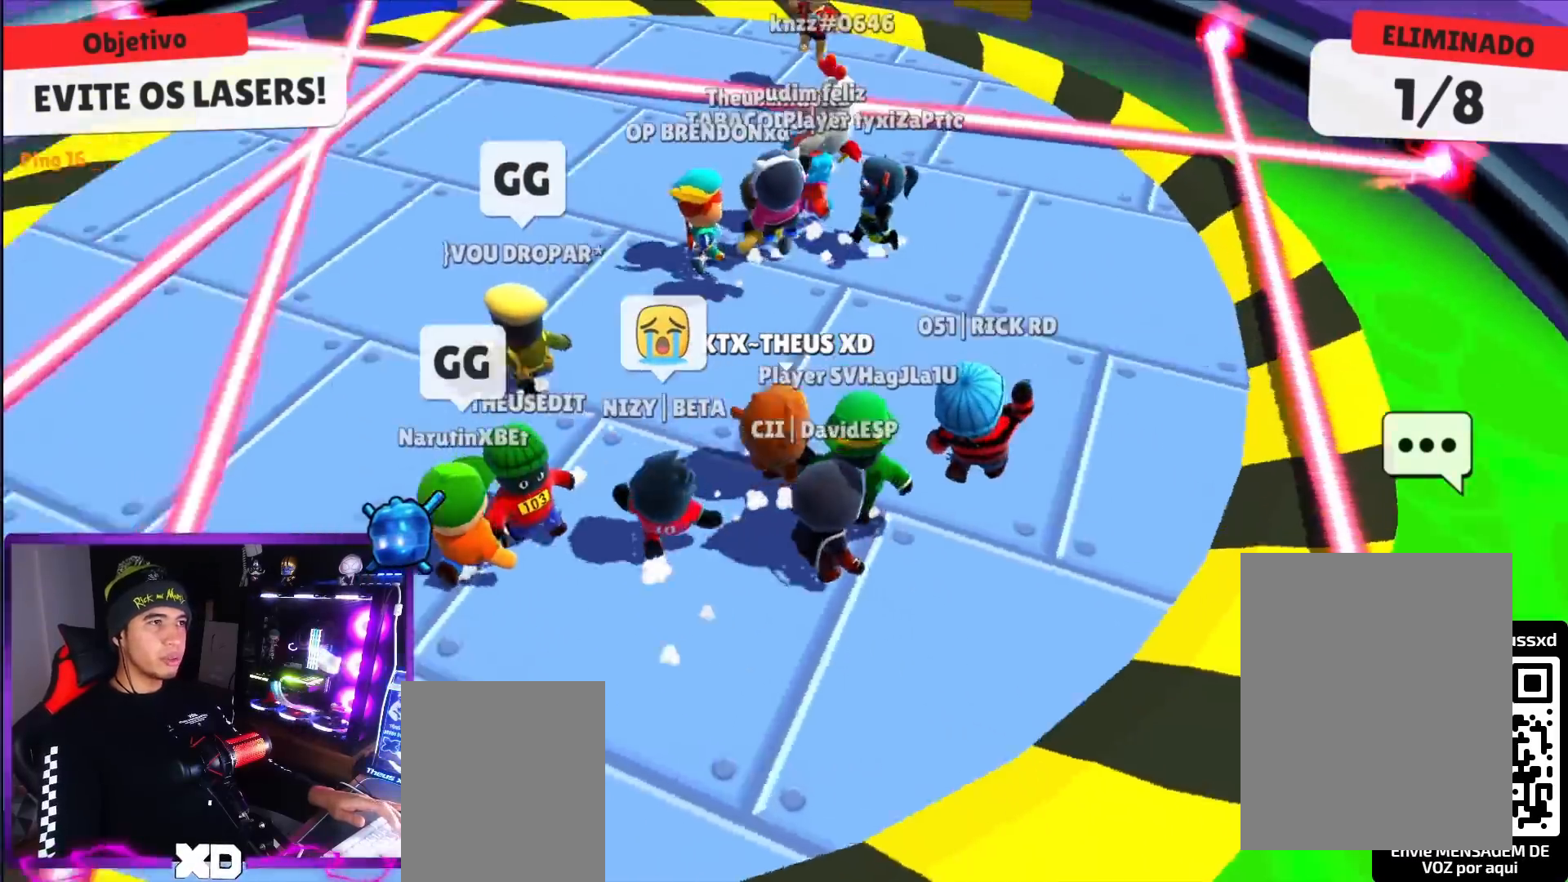
{"keys": ["up"], "events": [[217, "right", "down"], [451, "right", "up"]]}
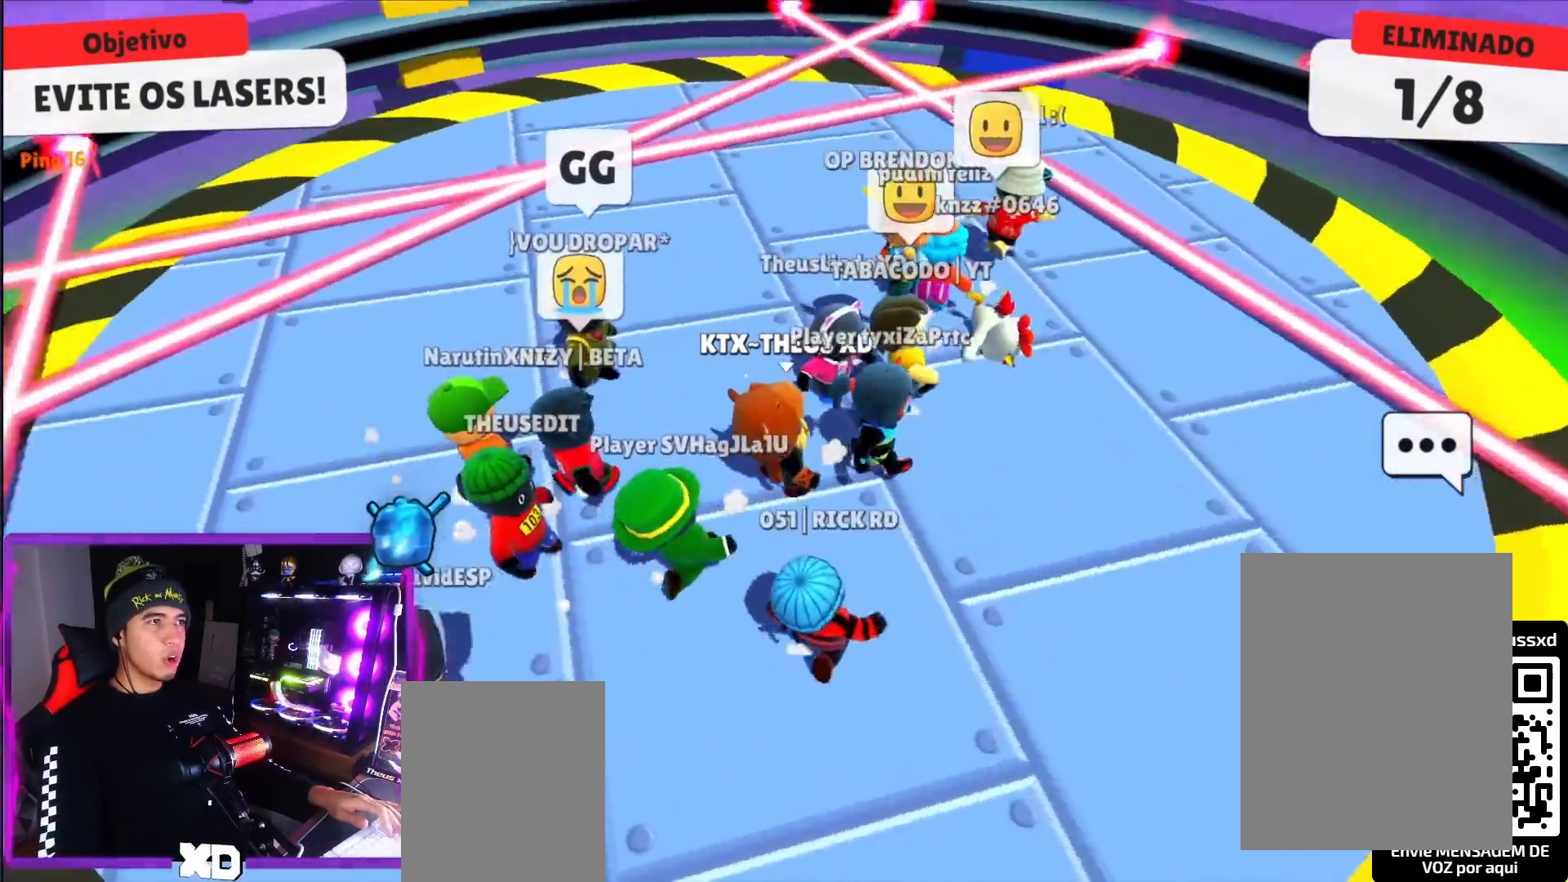
{"keys": [], "events": [[150, "right", "down"], [333, "up", "up"], [467, "right", "up"]]}